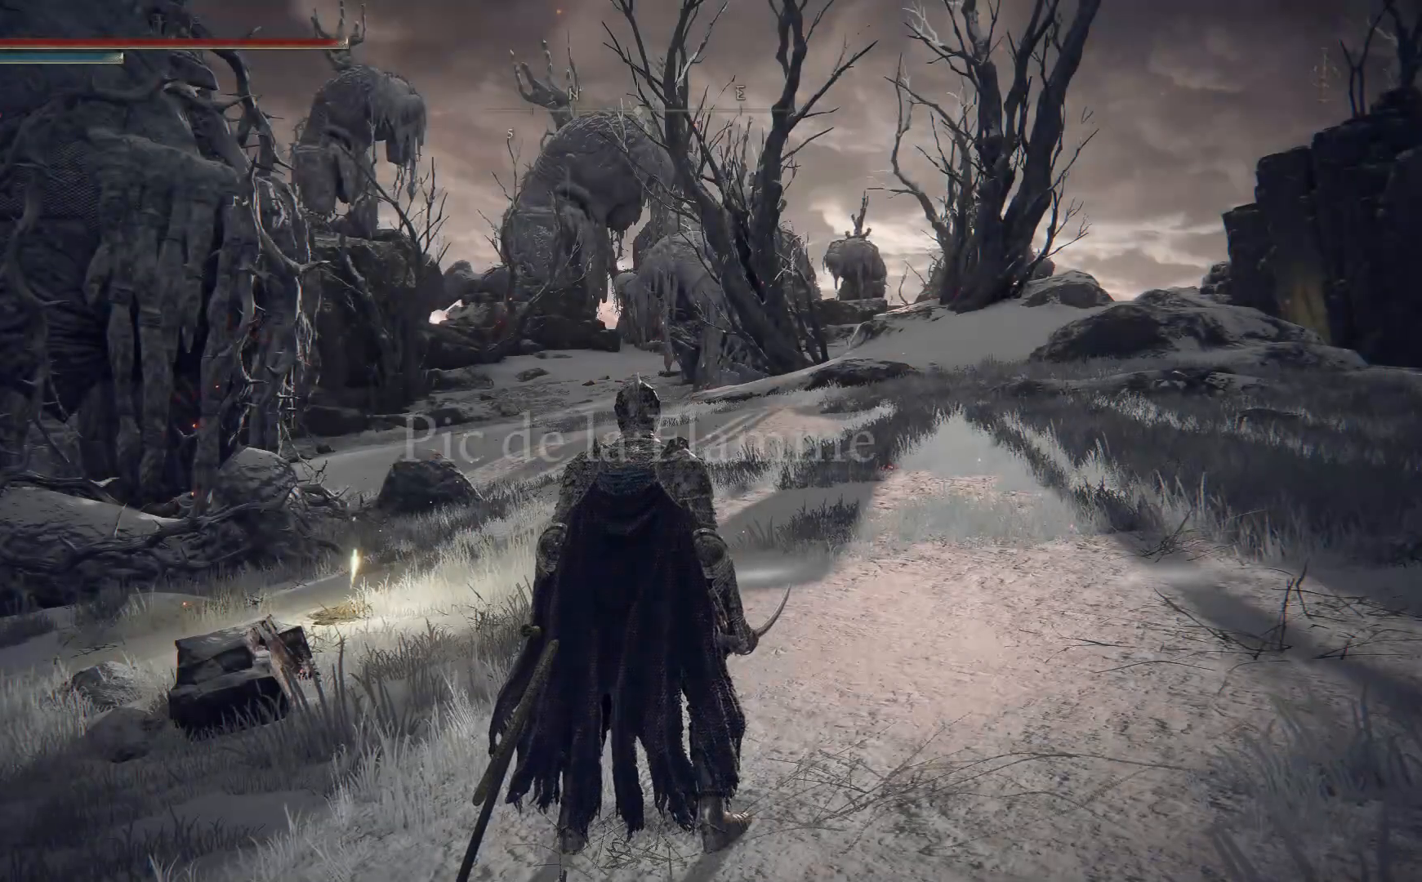
Gameplay with a controller (Xbox layout); each line is a JSON object with the inputs held at the frame after it. "events" lists button and stick changes between this image and that frame as [ms after this image, input, new state], when the widget could be followed in between.
{"buttons": ["Y"], "left_stick": "center", "right_stick": "center", "events": [[267, "Y", "down"]]}
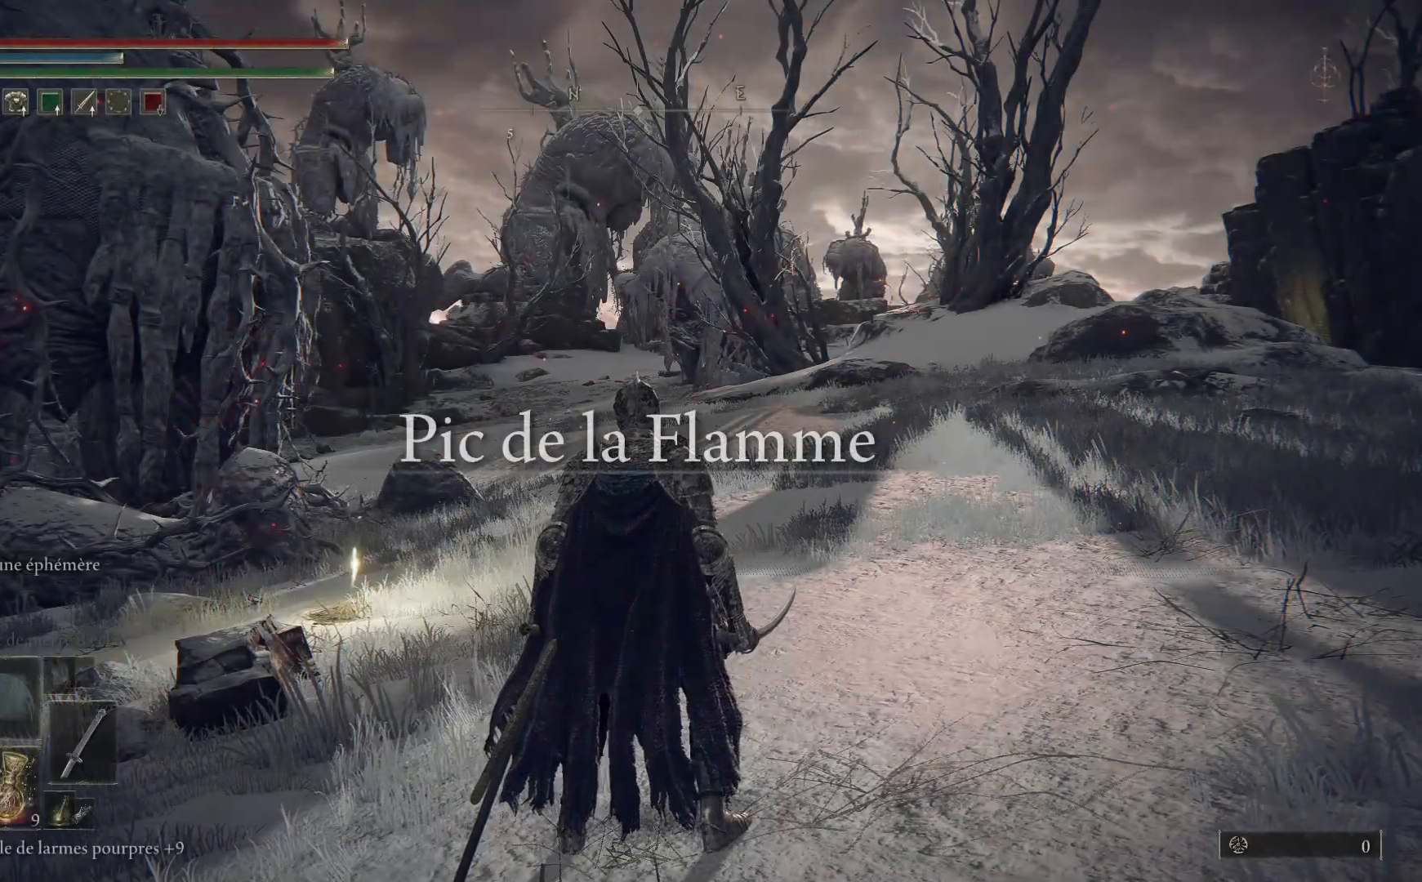
{"buttons": ["Y"], "left_stick": "center", "right_stick": "center", "events": []}
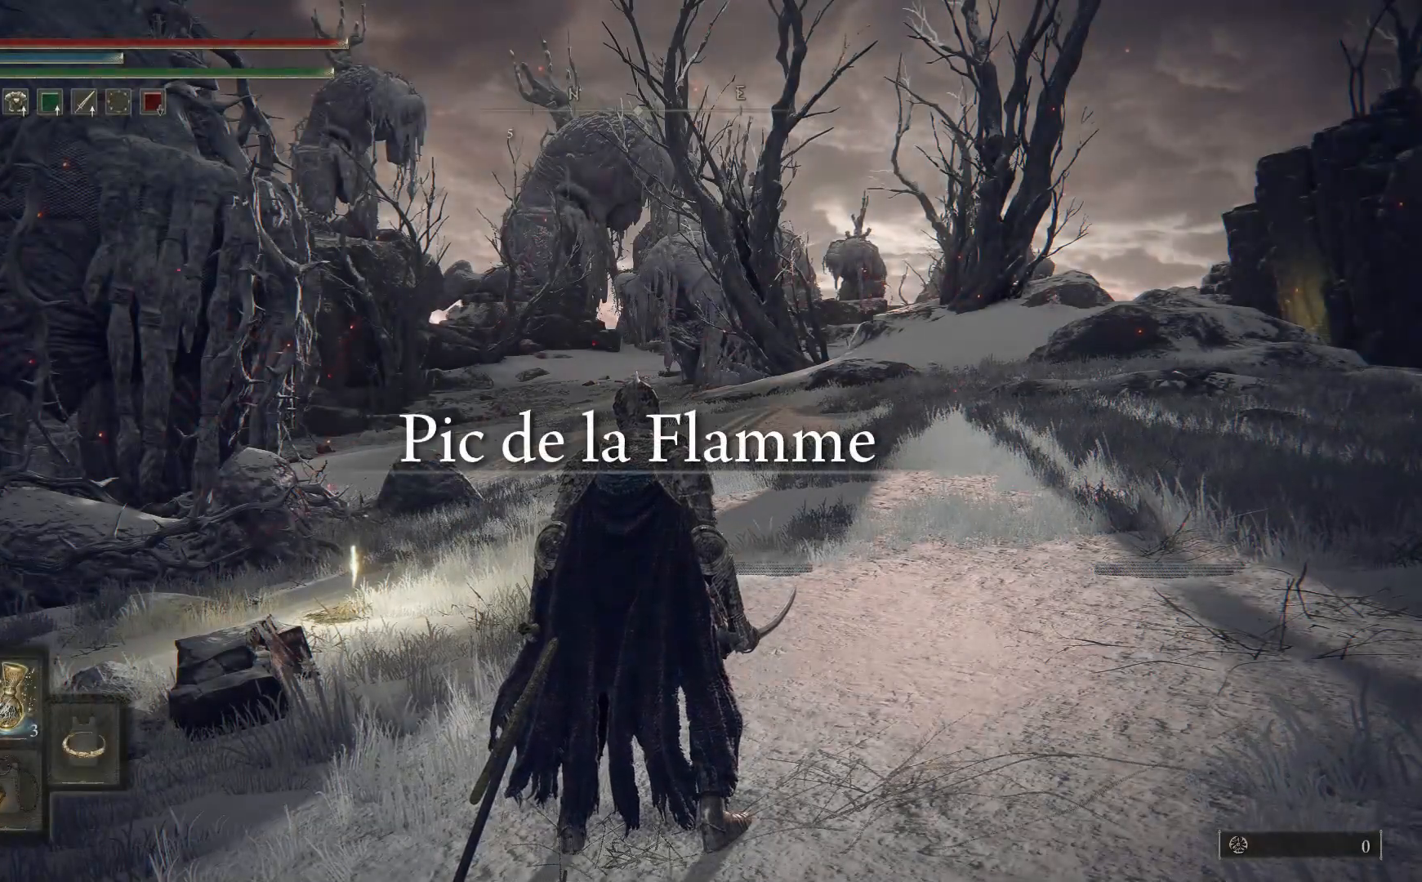
{"buttons": ["Y"], "left_stick": "center", "right_stick": "center", "events": []}
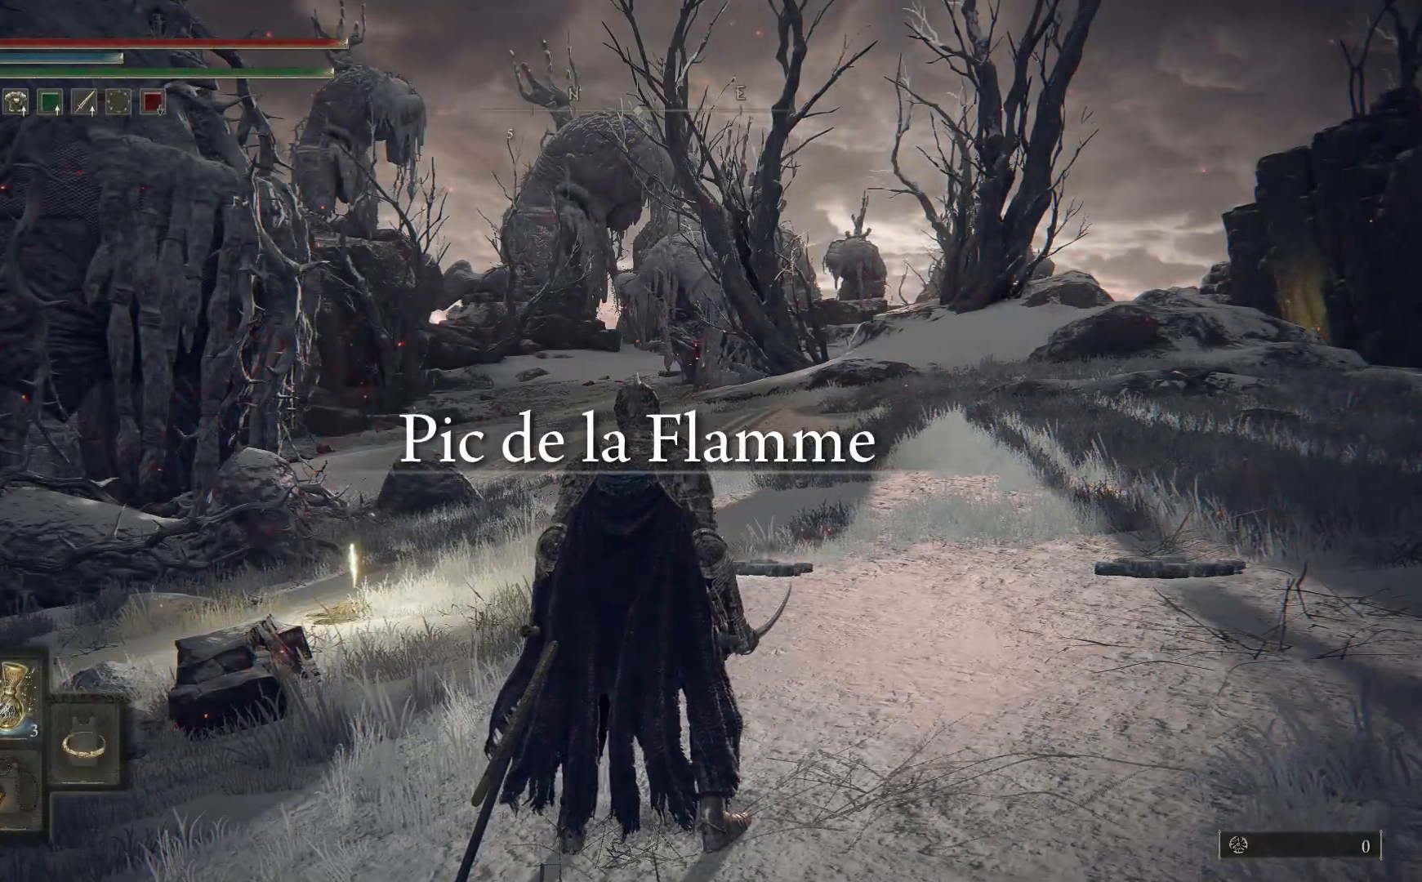
{"buttons": ["Y", "DPAD_RIGHT"], "left_stick": "center", "right_stick": "center", "events": [[417, "DPAD_RIGHT", "down"]]}
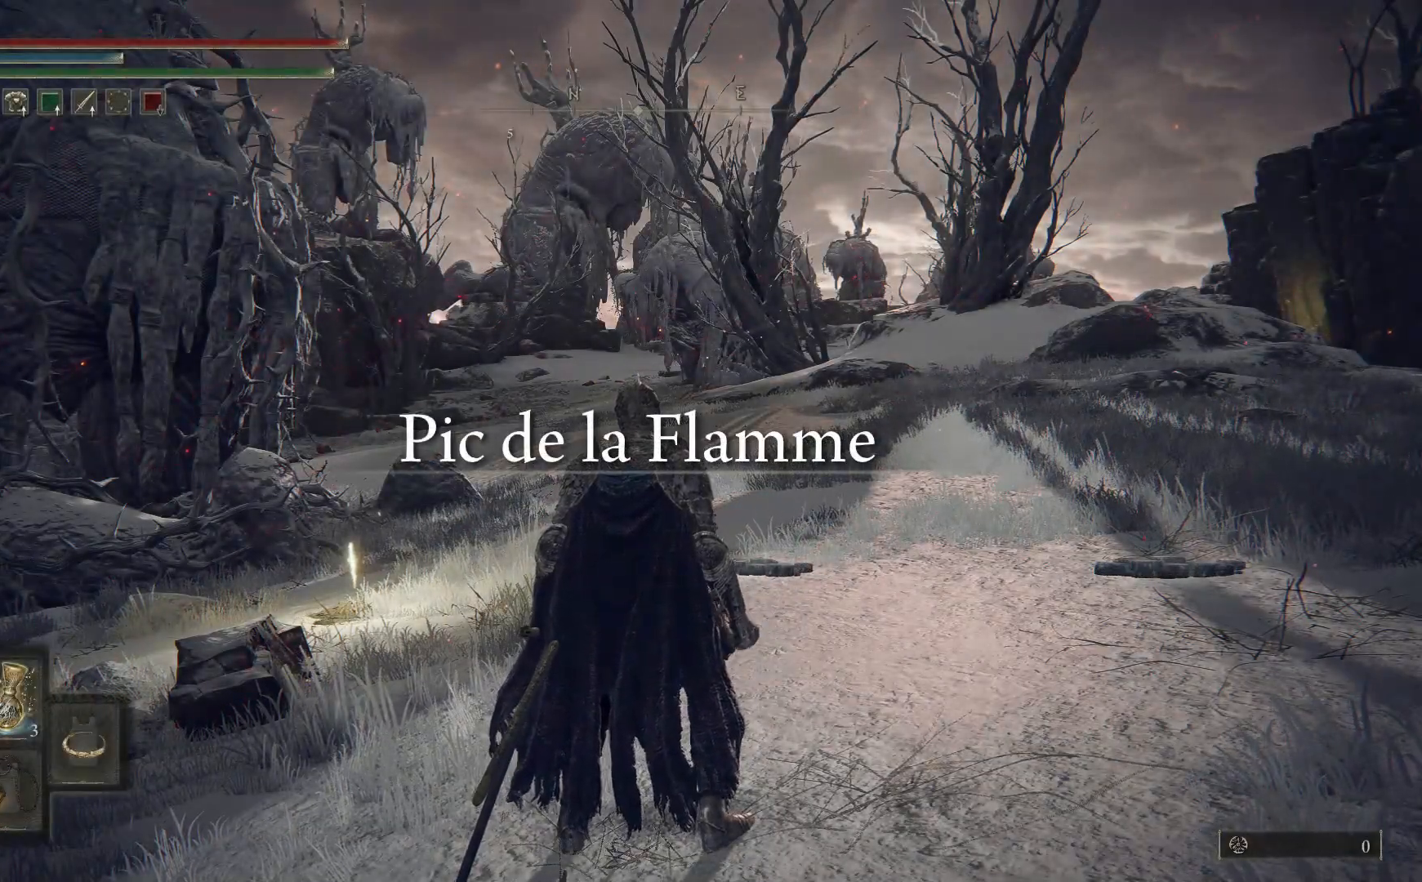
{"buttons": ["B"], "left_stick": "up", "right_stick": "center", "events": [[33, "DPAD_RIGHT", "up"], [117, "Y", "up"], [200, "left_stick", "up-right"], [250, "left_stick", "up"], [333, "B", "down"]]}
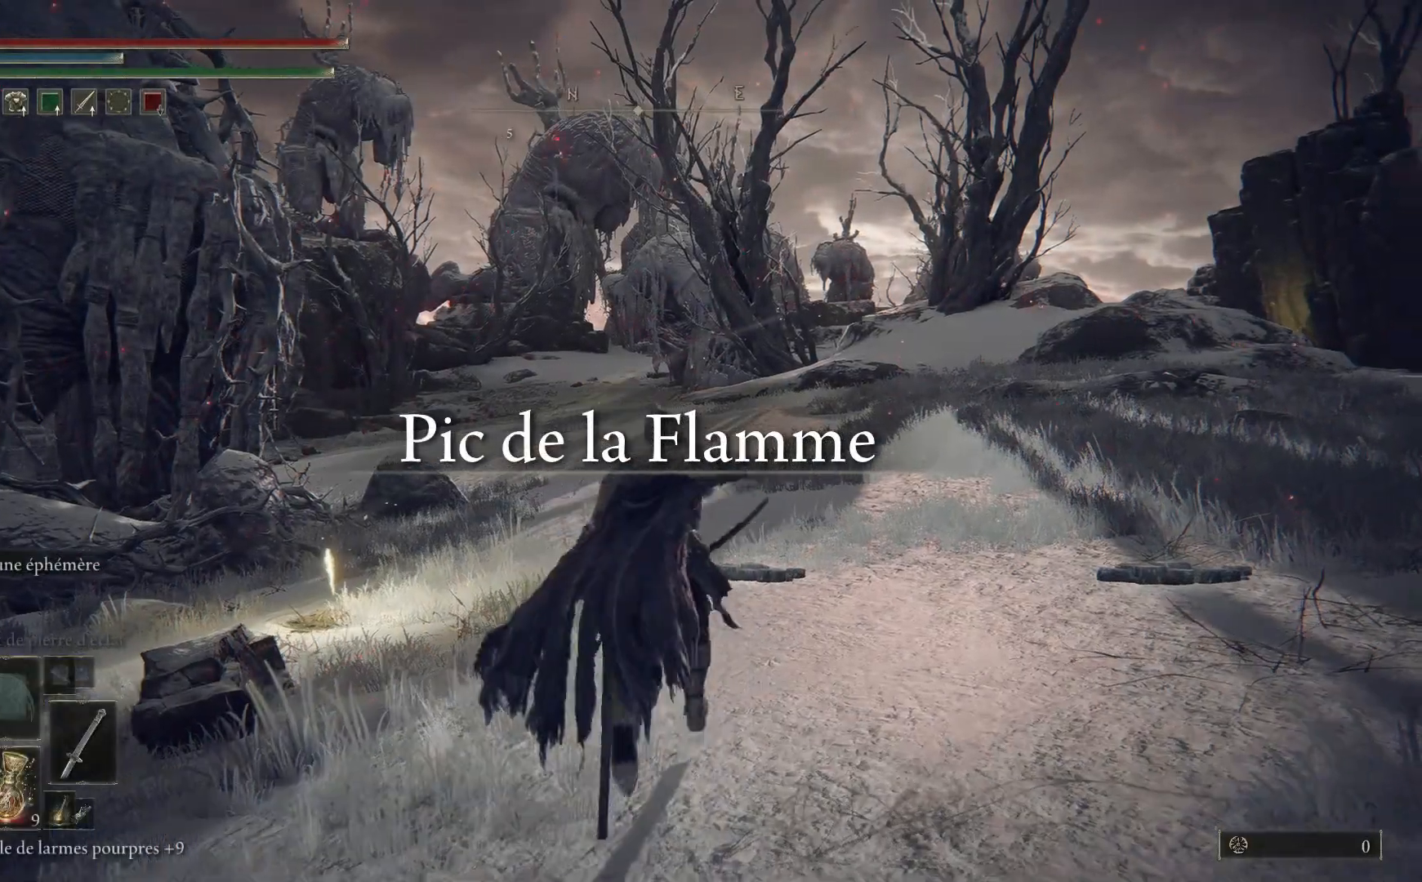
{"buttons": ["B"], "left_stick": "up", "right_stick": "center", "events": []}
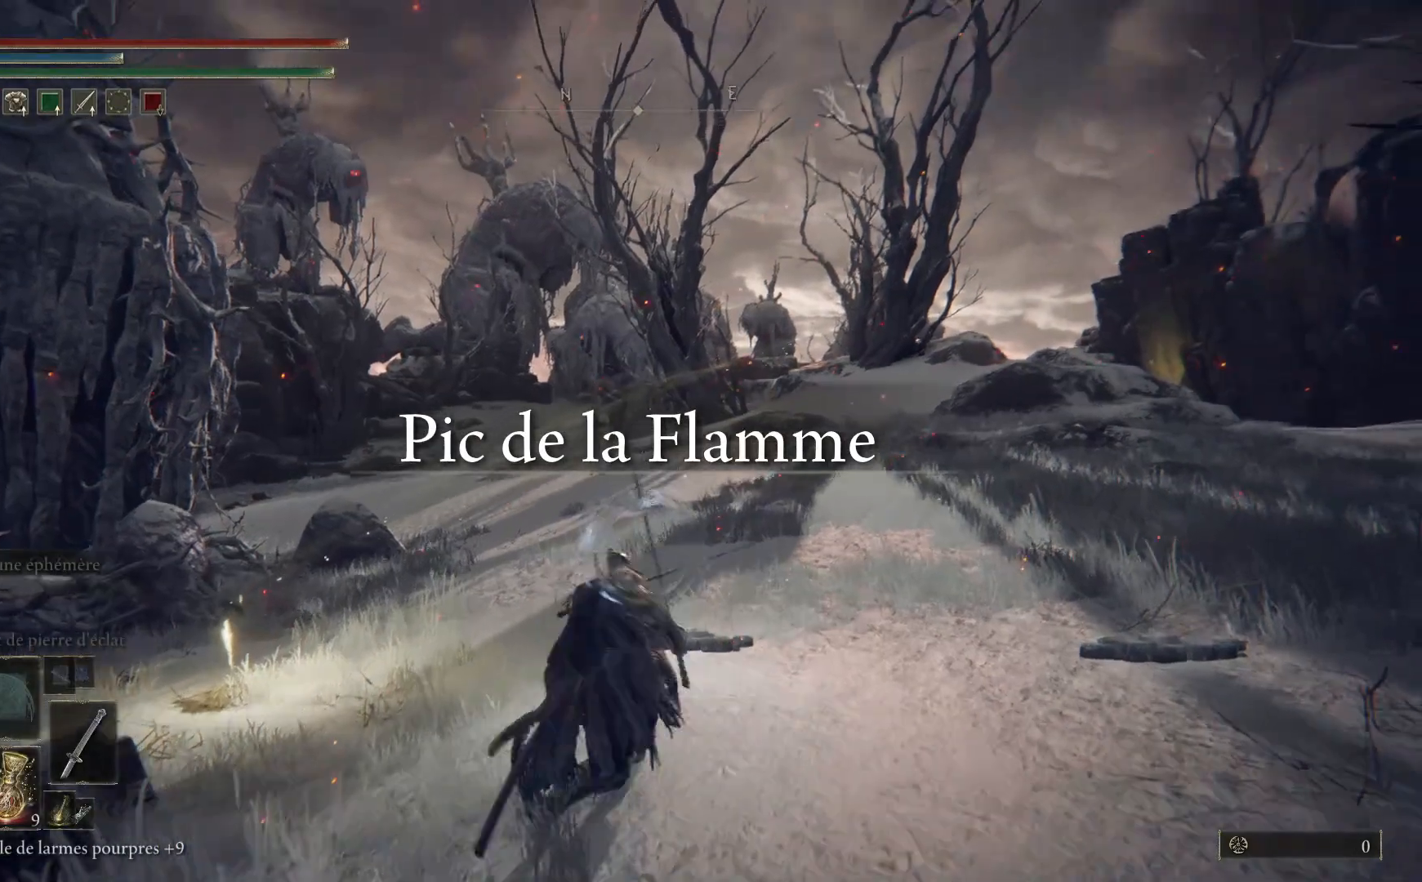
{"buttons": ["B"], "left_stick": "up", "right_stick": "center", "events": [[133, "B", "up"], [200, "B", "down"]]}
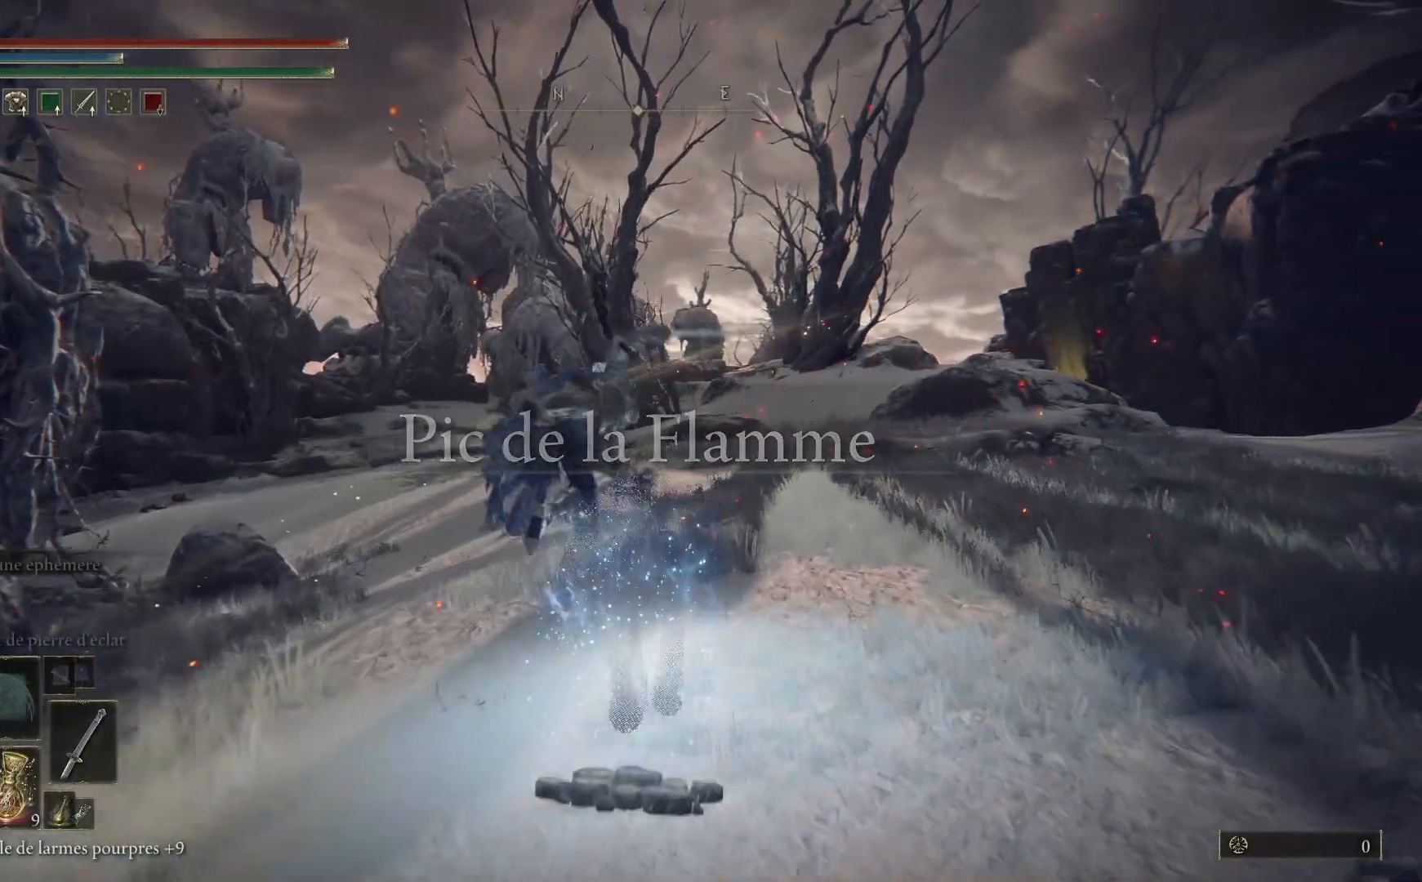
{"buttons": ["B"], "left_stick": "up", "right_stick": "center", "events": []}
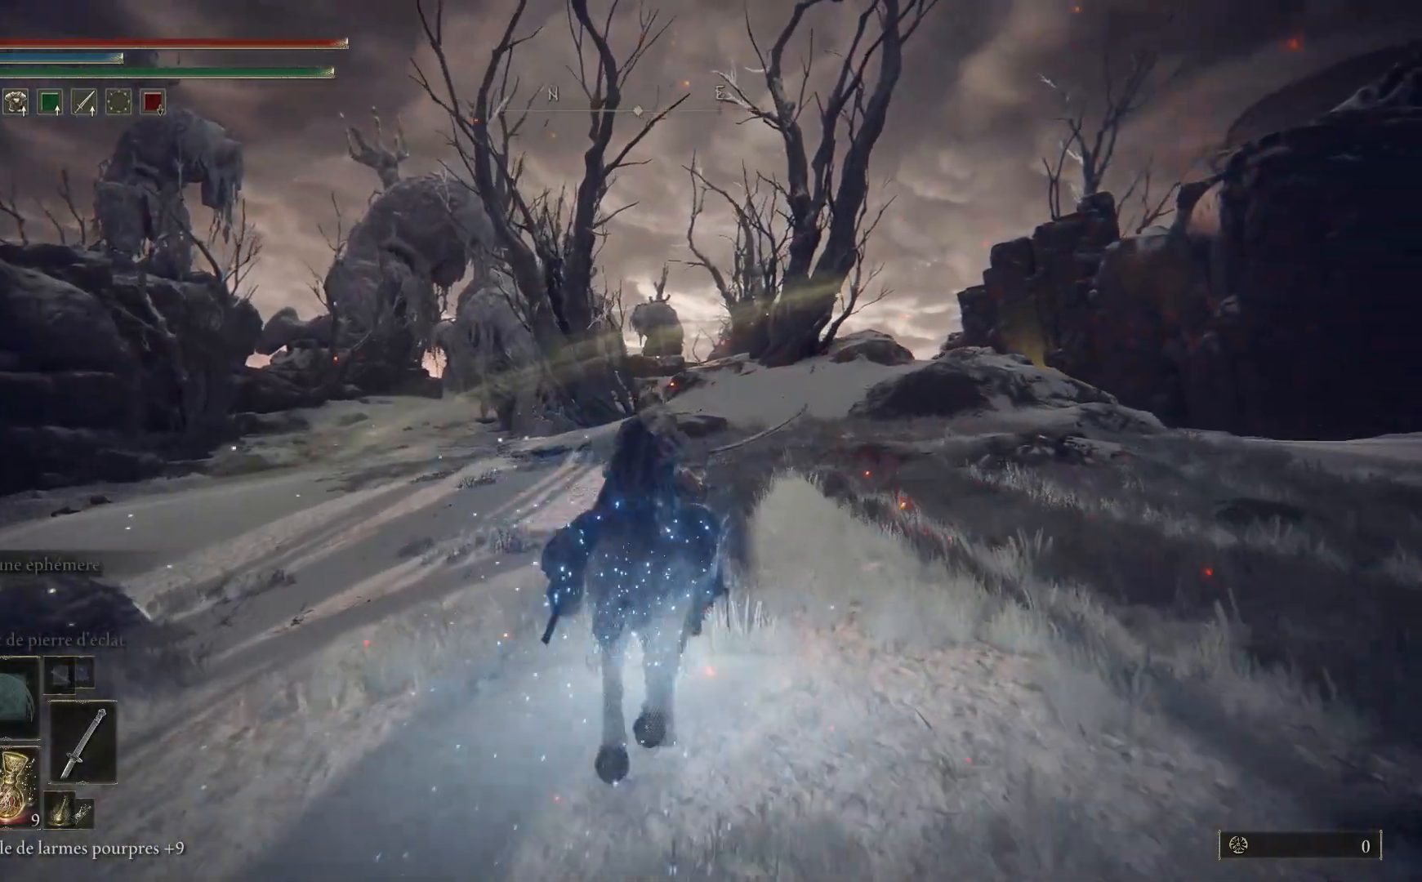
{"buttons": ["B"], "left_stick": "up", "right_stick": "center", "events": []}
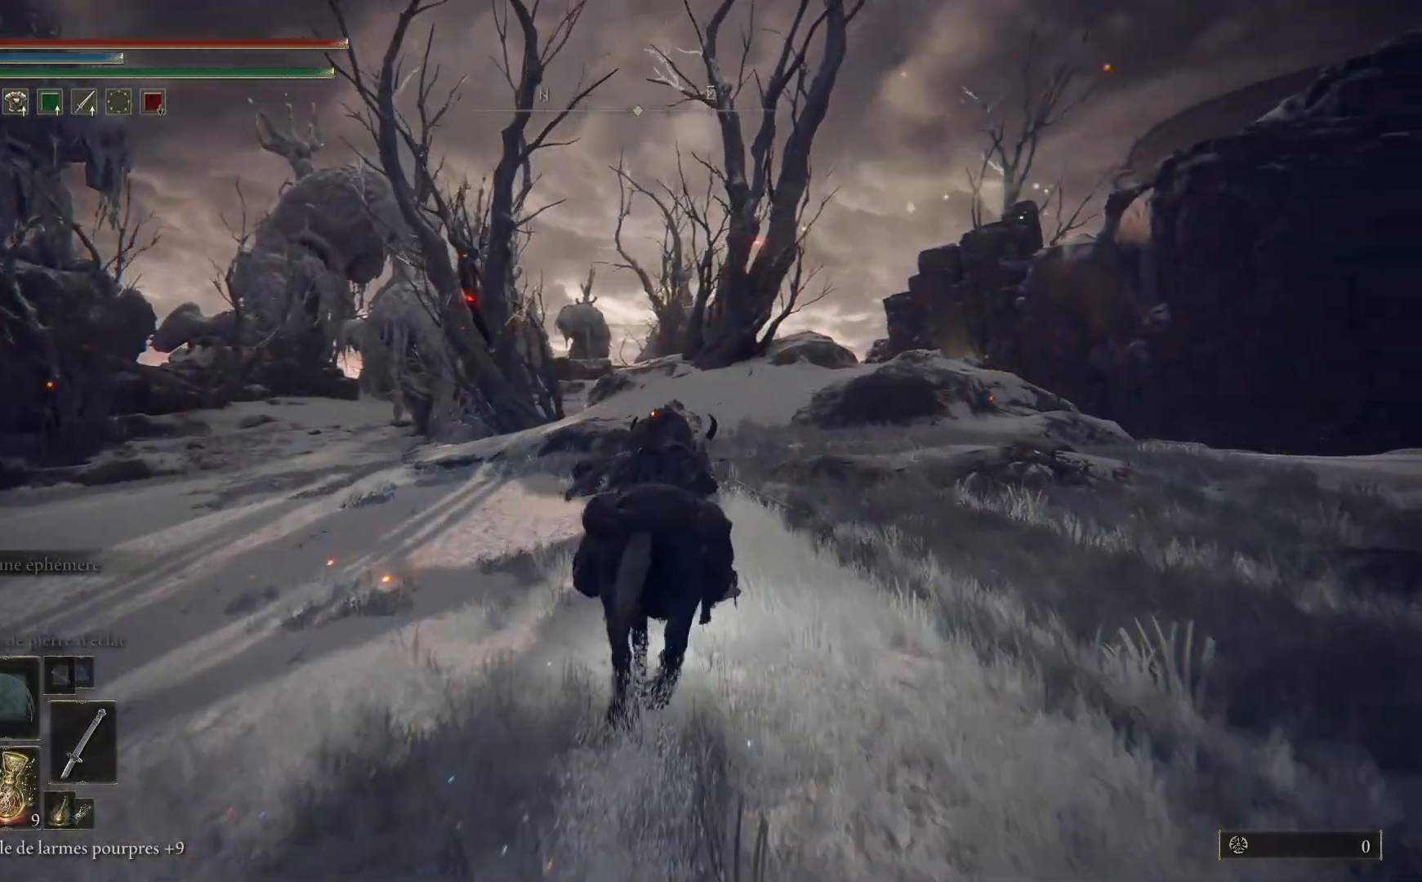
{"buttons": ["B"], "left_stick": "up", "right_stick": "center", "events": []}
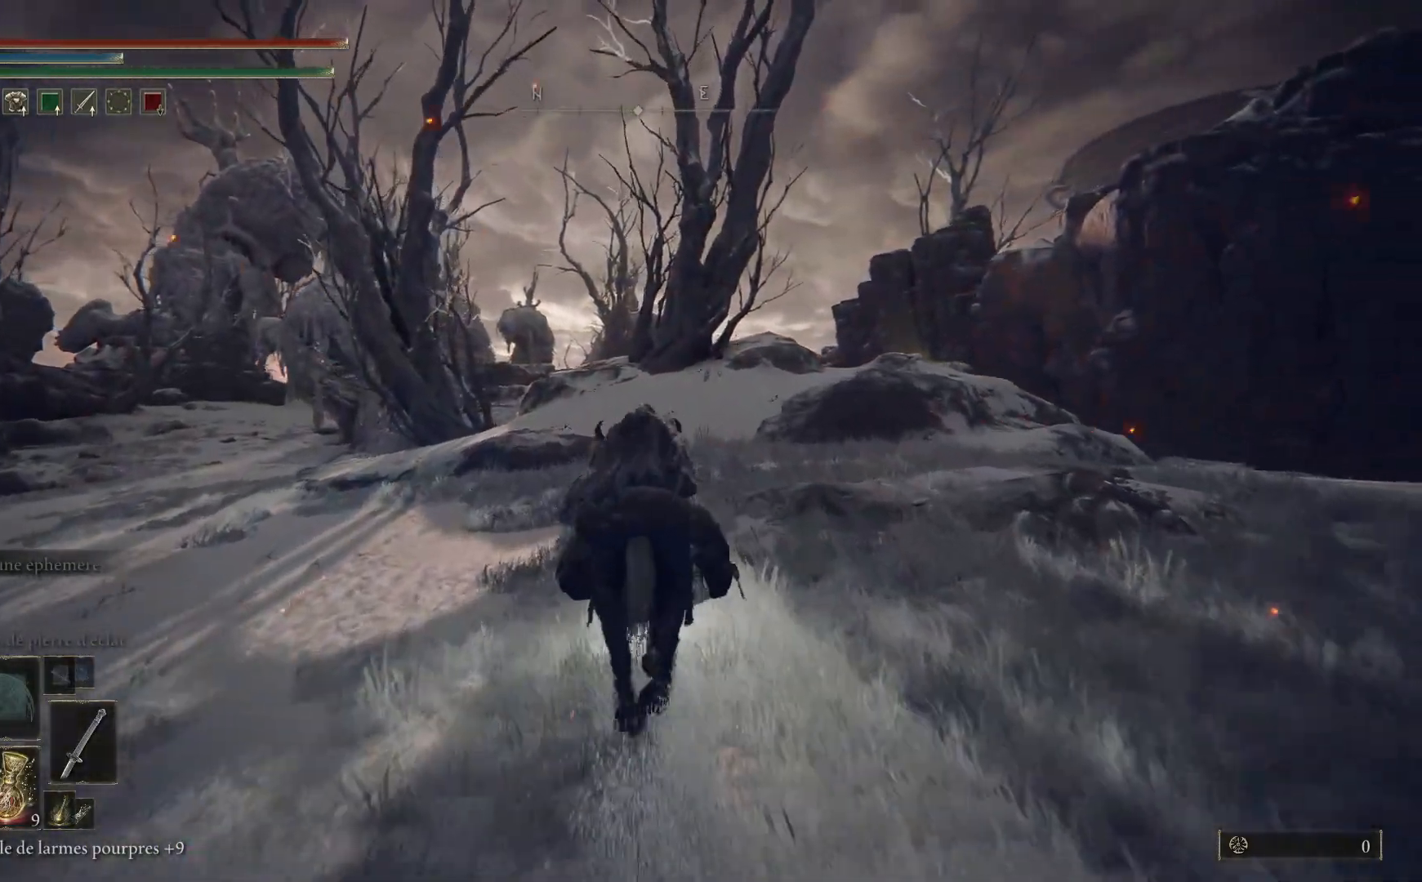
{"buttons": ["B"], "left_stick": "up", "right_stick": "center", "events": []}
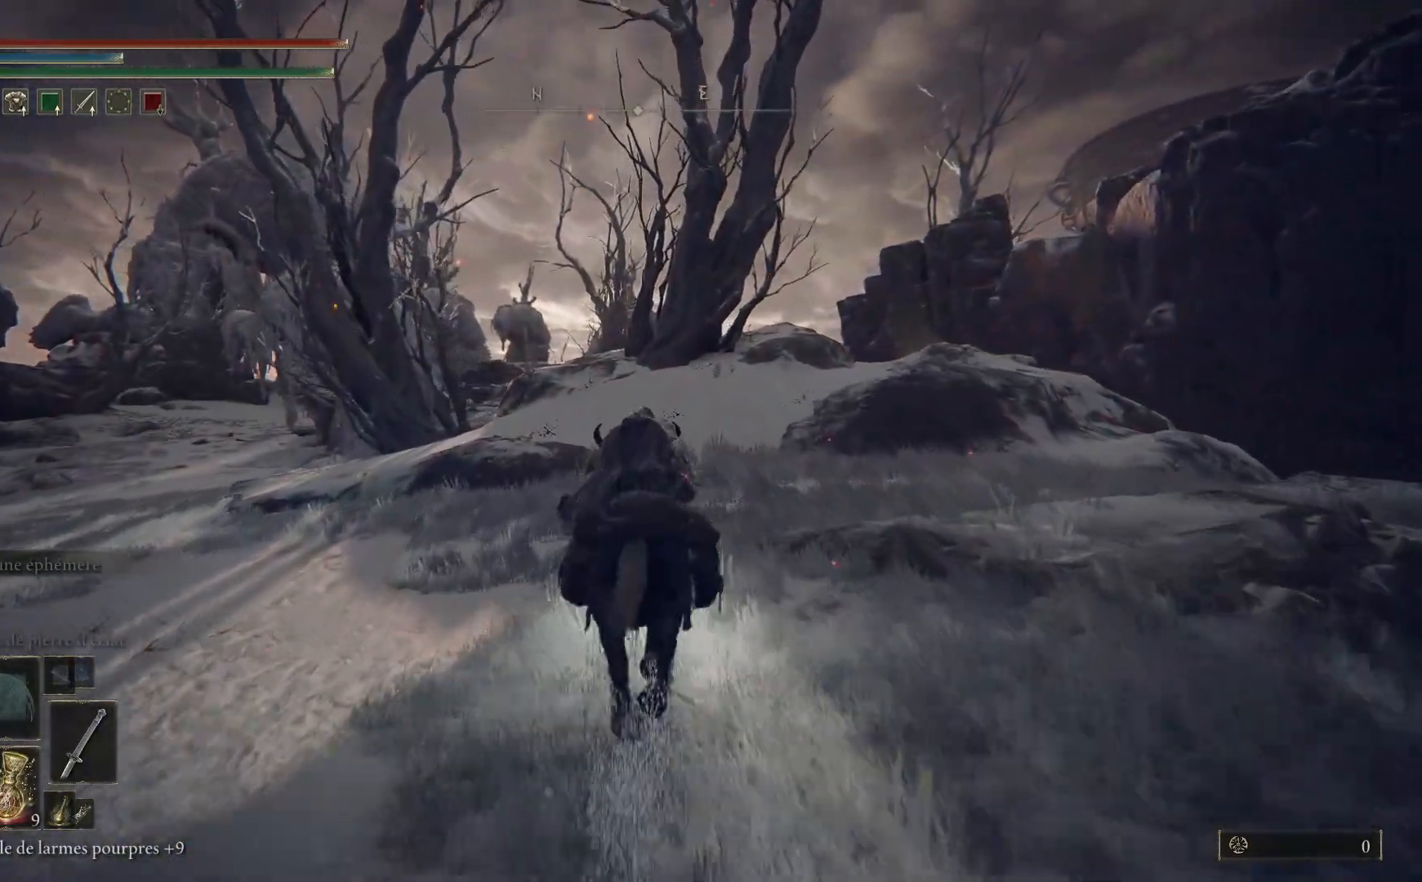
{"buttons": ["B"], "left_stick": "up", "right_stick": "center", "events": []}
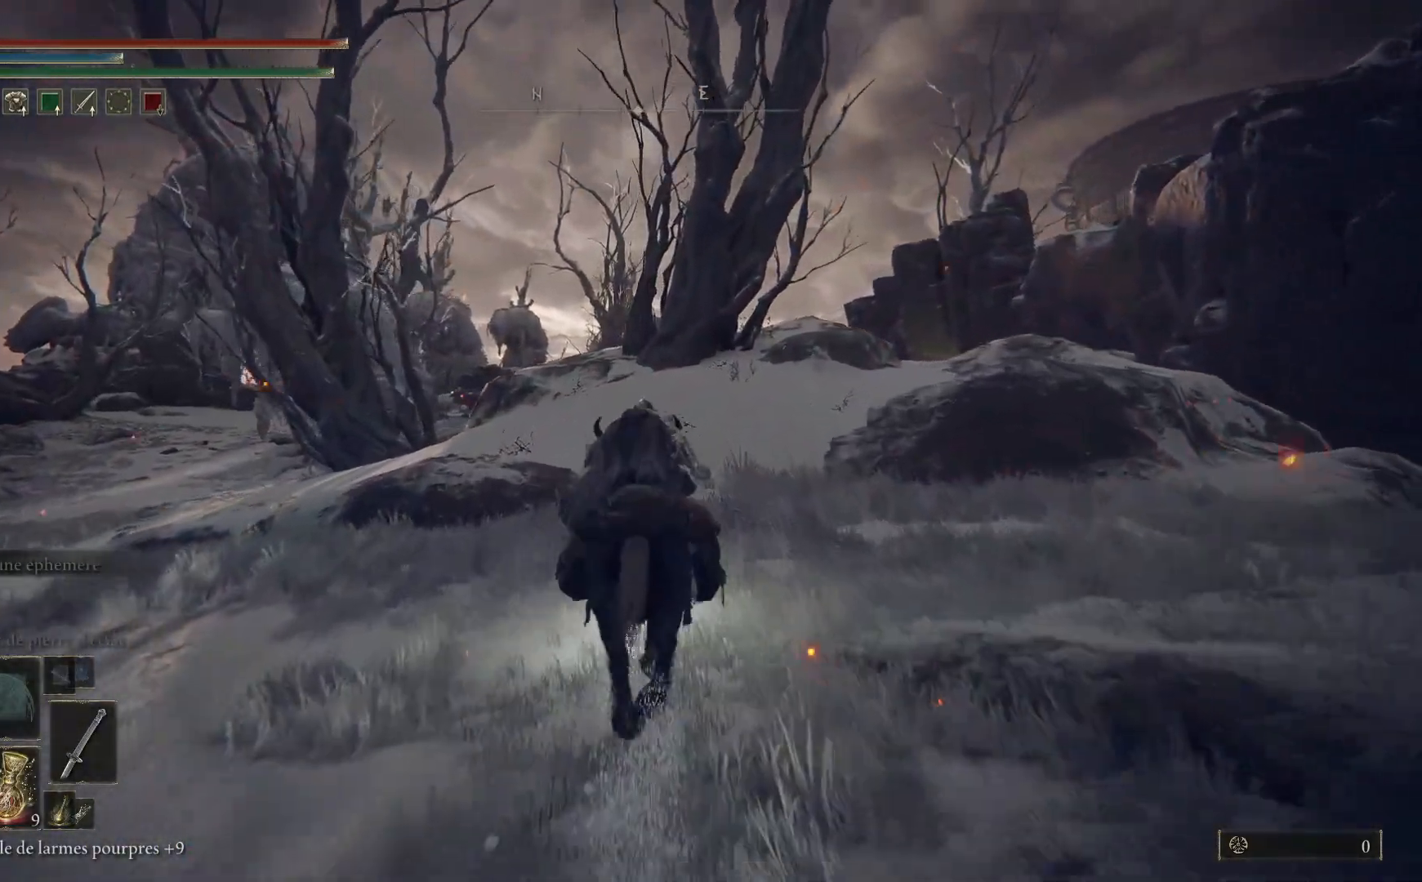
{"buttons": ["B"], "left_stick": "up", "right_stick": "center", "events": []}
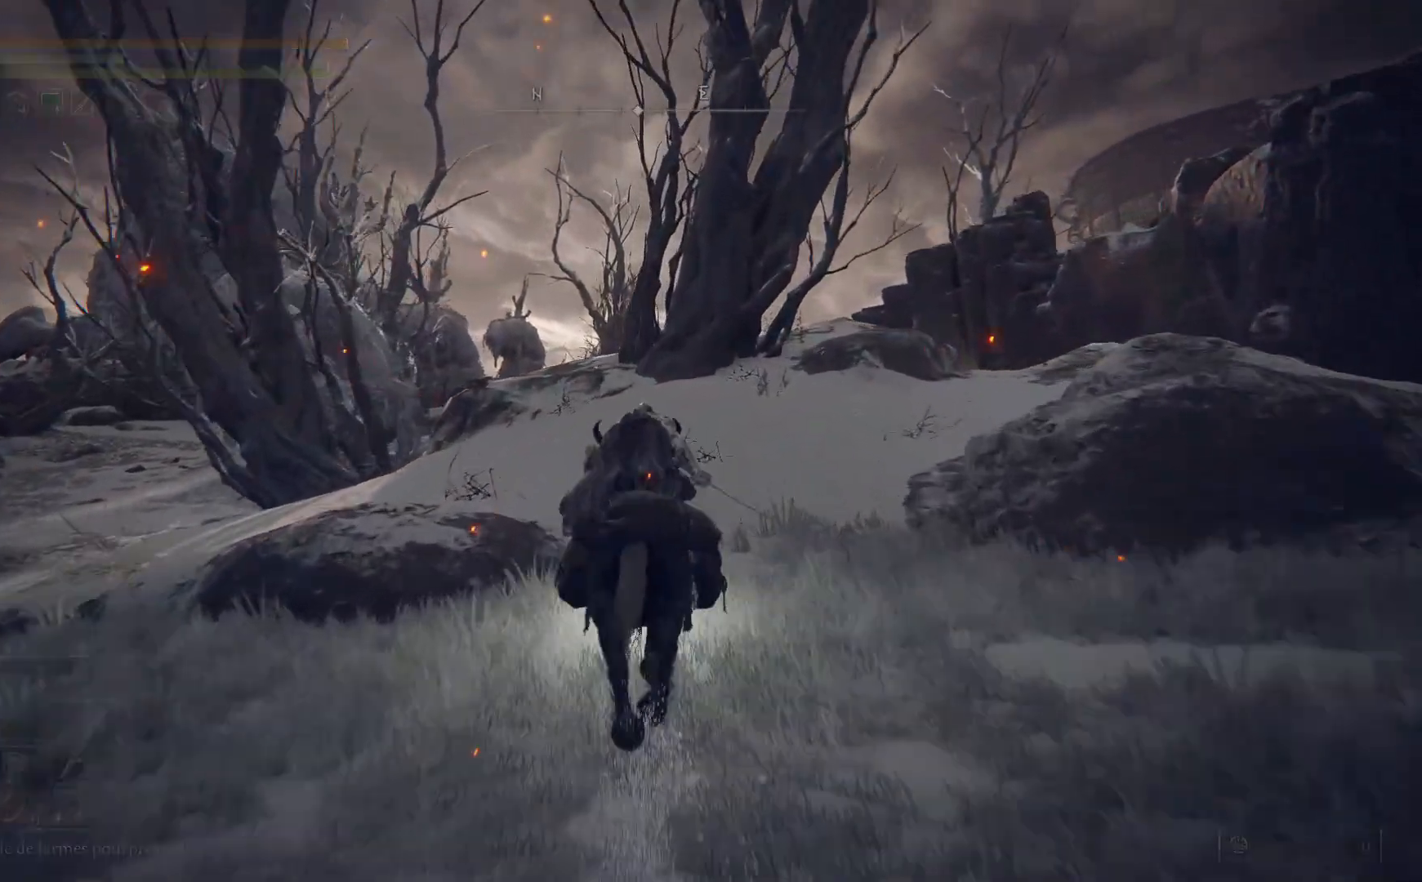
{"buttons": ["B"], "left_stick": "up", "right_stick": "center", "events": []}
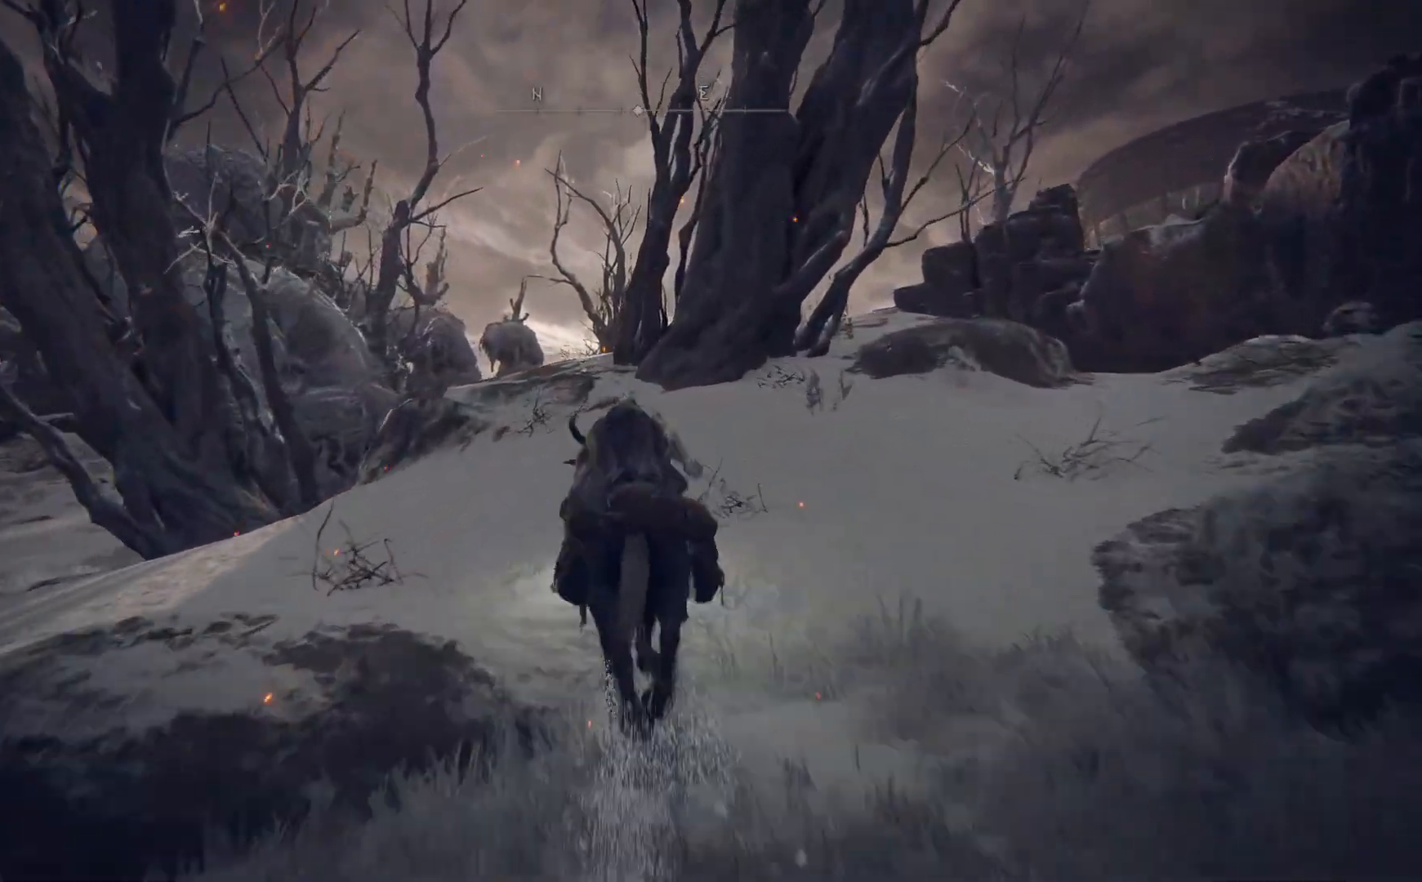
{"buttons": ["B"], "left_stick": "up", "right_stick": "center", "events": []}
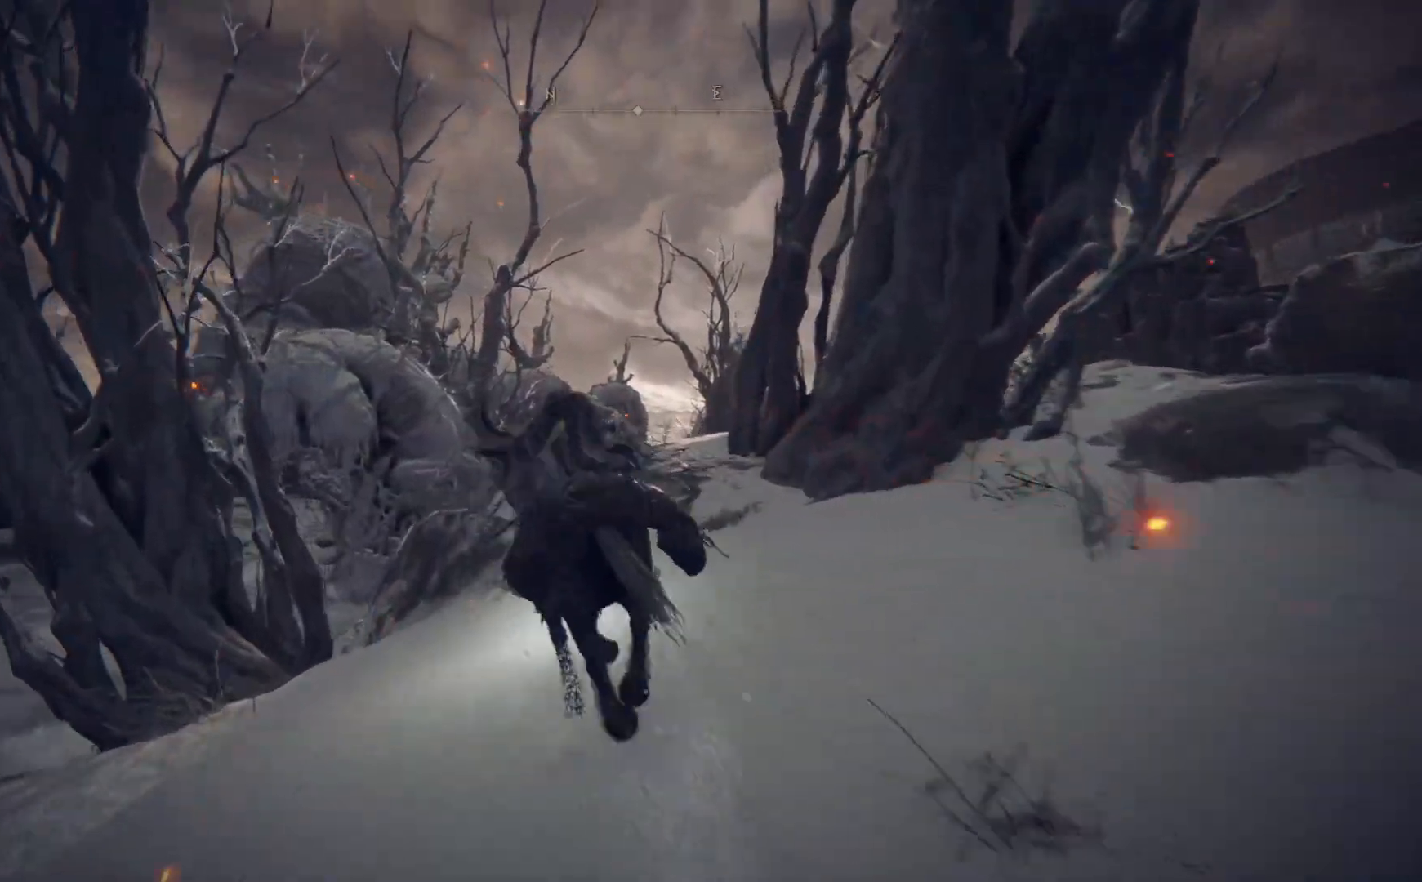
{"buttons": ["B"], "left_stick": "up", "right_stick": "center", "events": []}
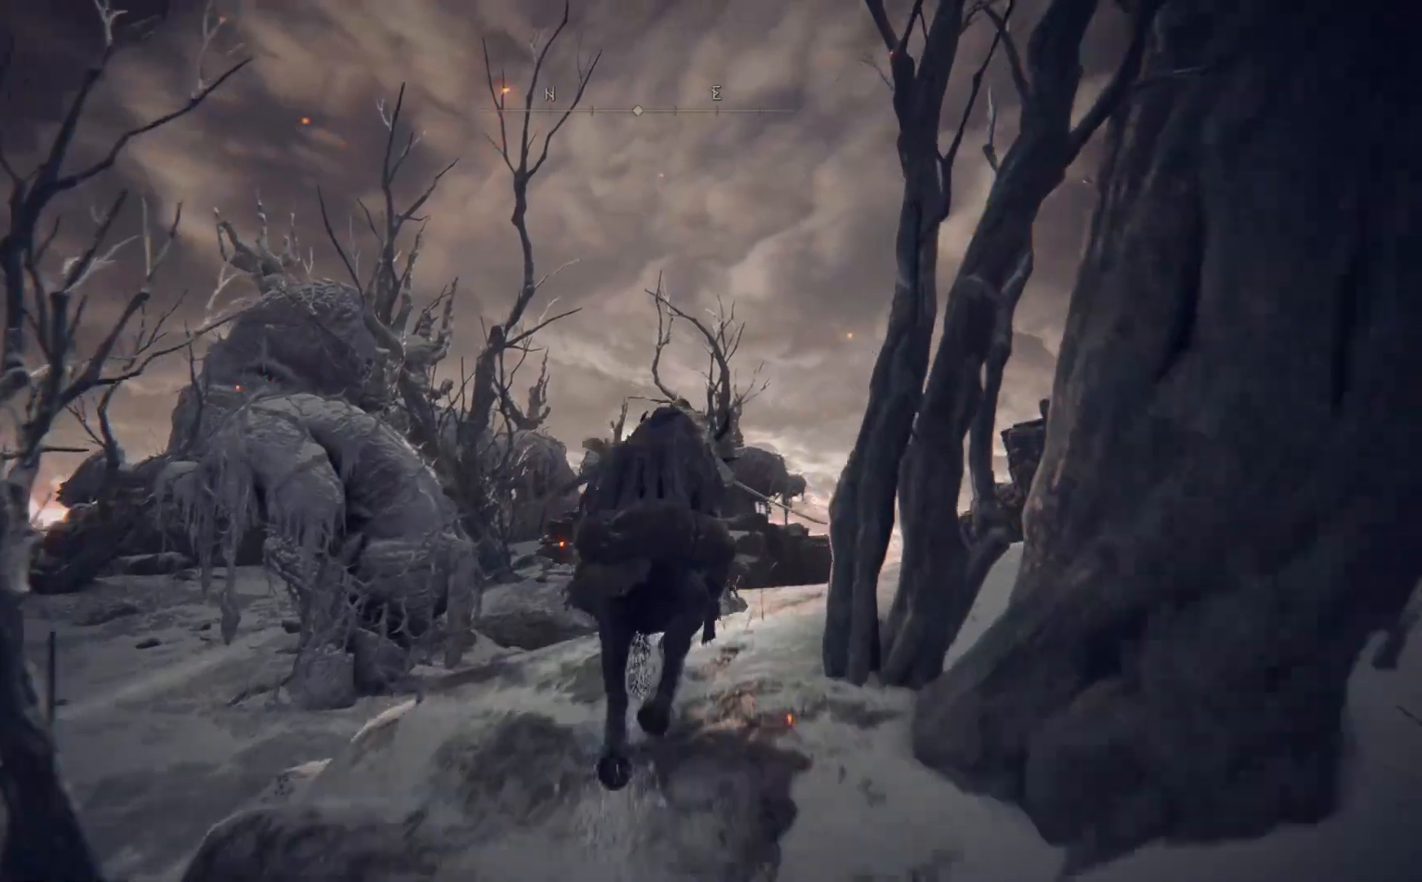
{"buttons": ["B"], "left_stick": "up", "right_stick": "center", "events": [[17, "A", "down"], [383, "A", "up"]]}
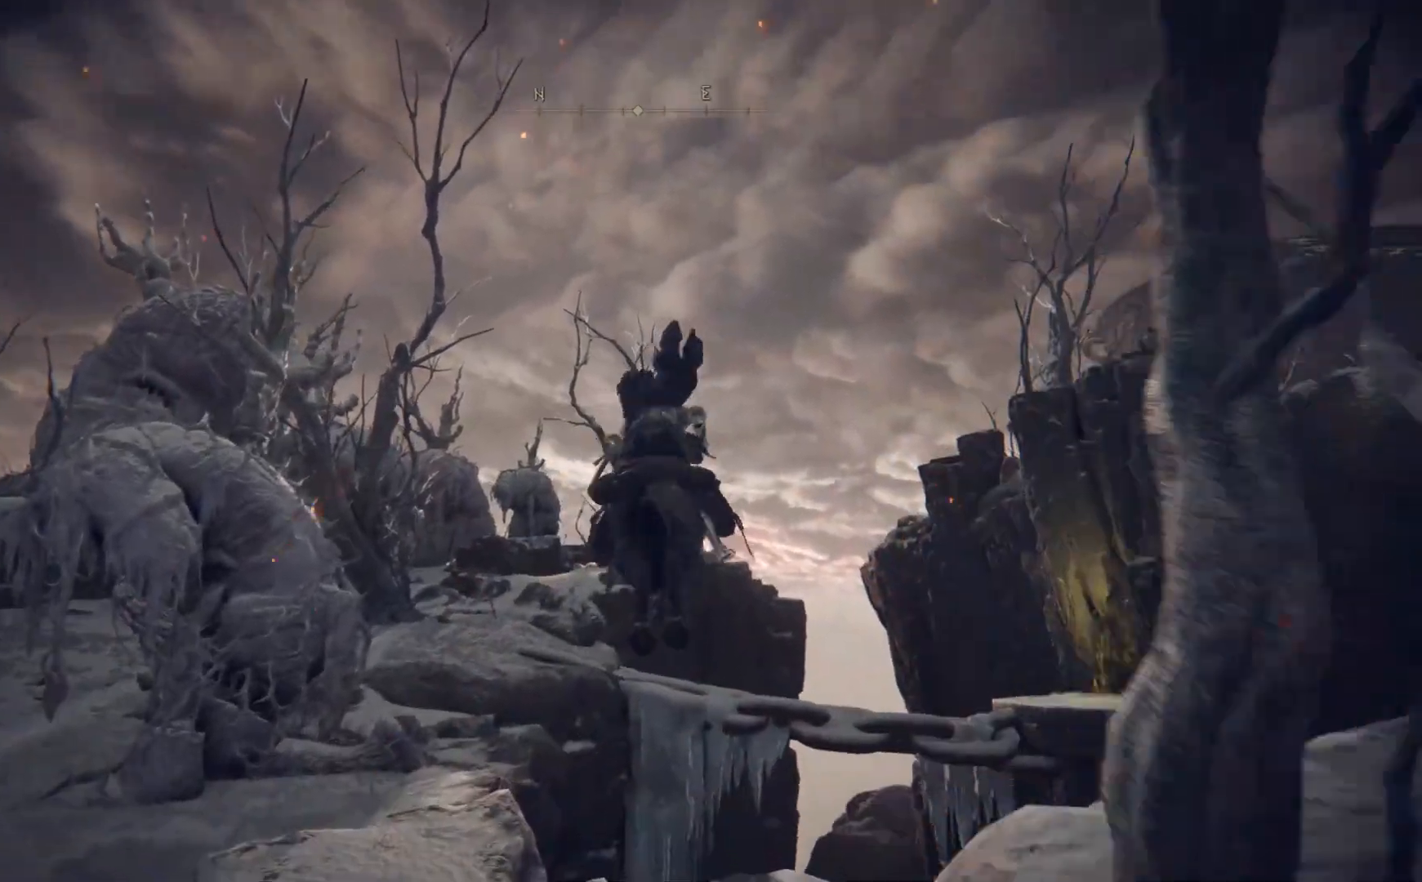
{"buttons": ["B"], "left_stick": "up-left", "right_stick": "center", "events": [[133, "A", "down"], [267, "left_stick", "up-left"], [450, "A", "up"]]}
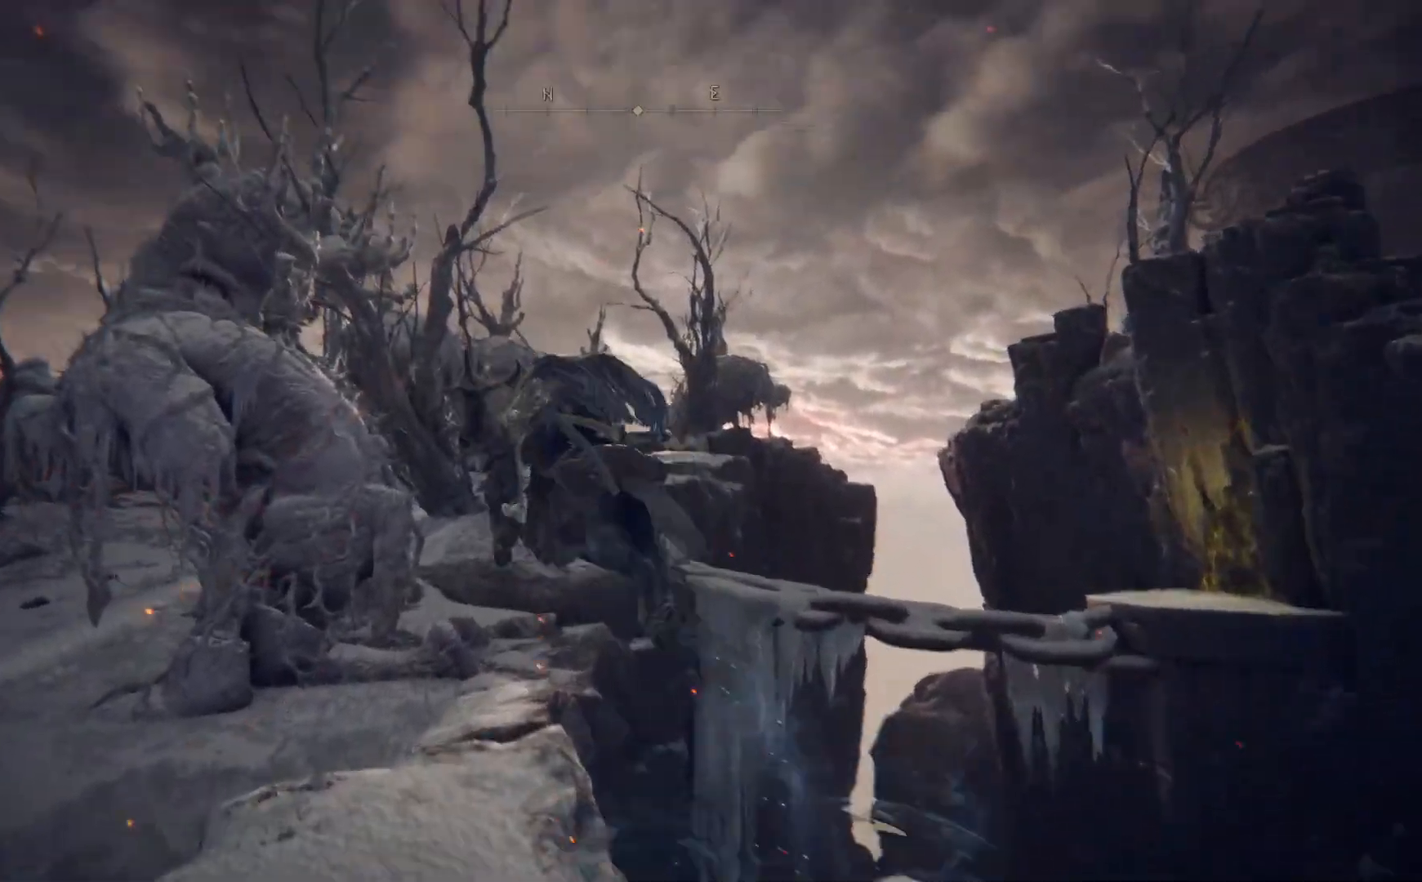
{"buttons": [], "left_stick": "up", "right_stick": "center", "events": [[367, "left_stick", "up"], [450, "B", "up"]]}
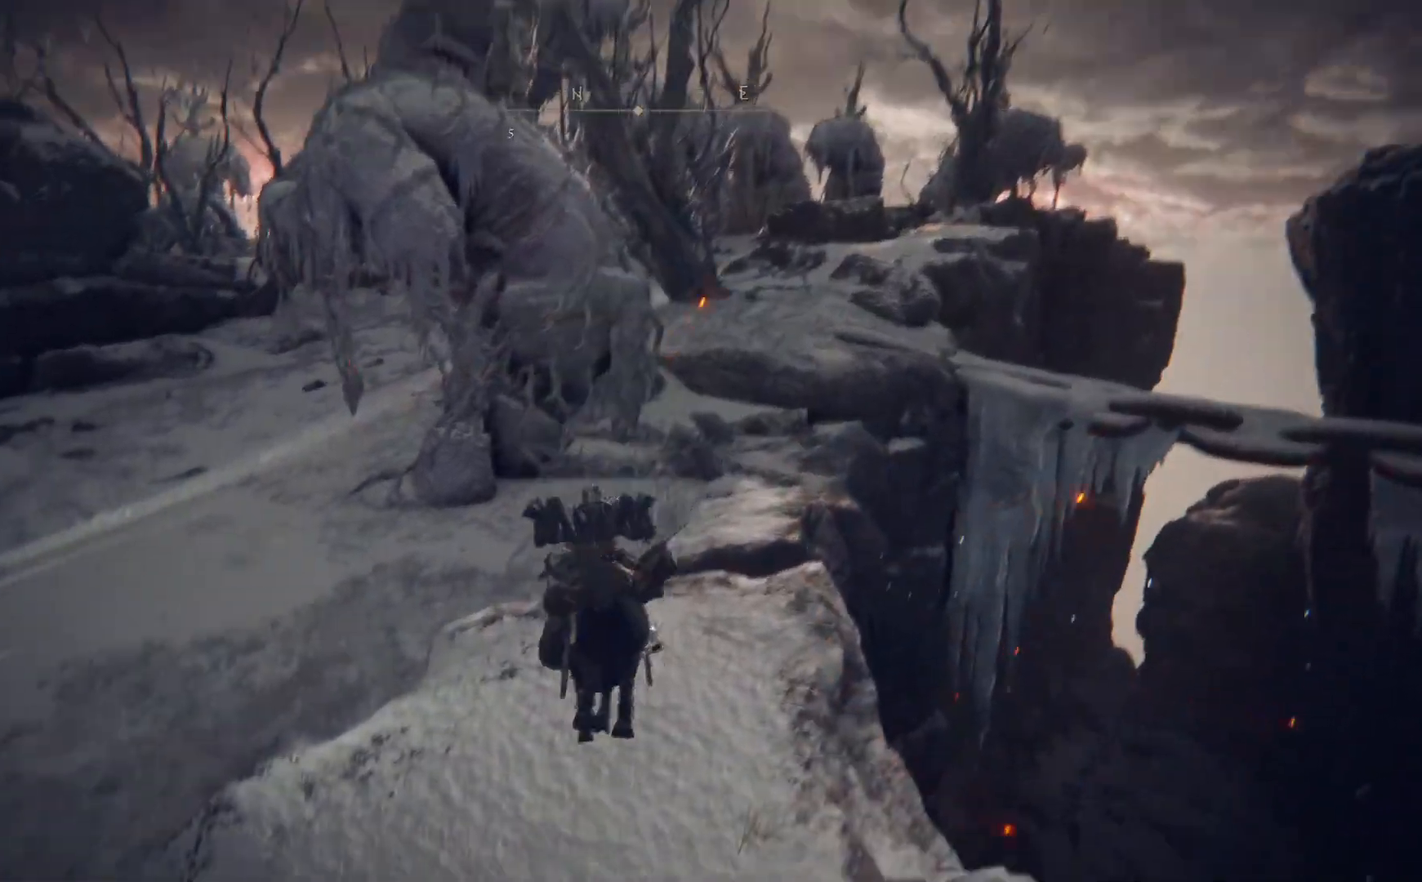
{"buttons": ["B"], "left_stick": "up", "right_stick": "center", "events": [[200, "B", "down"]]}
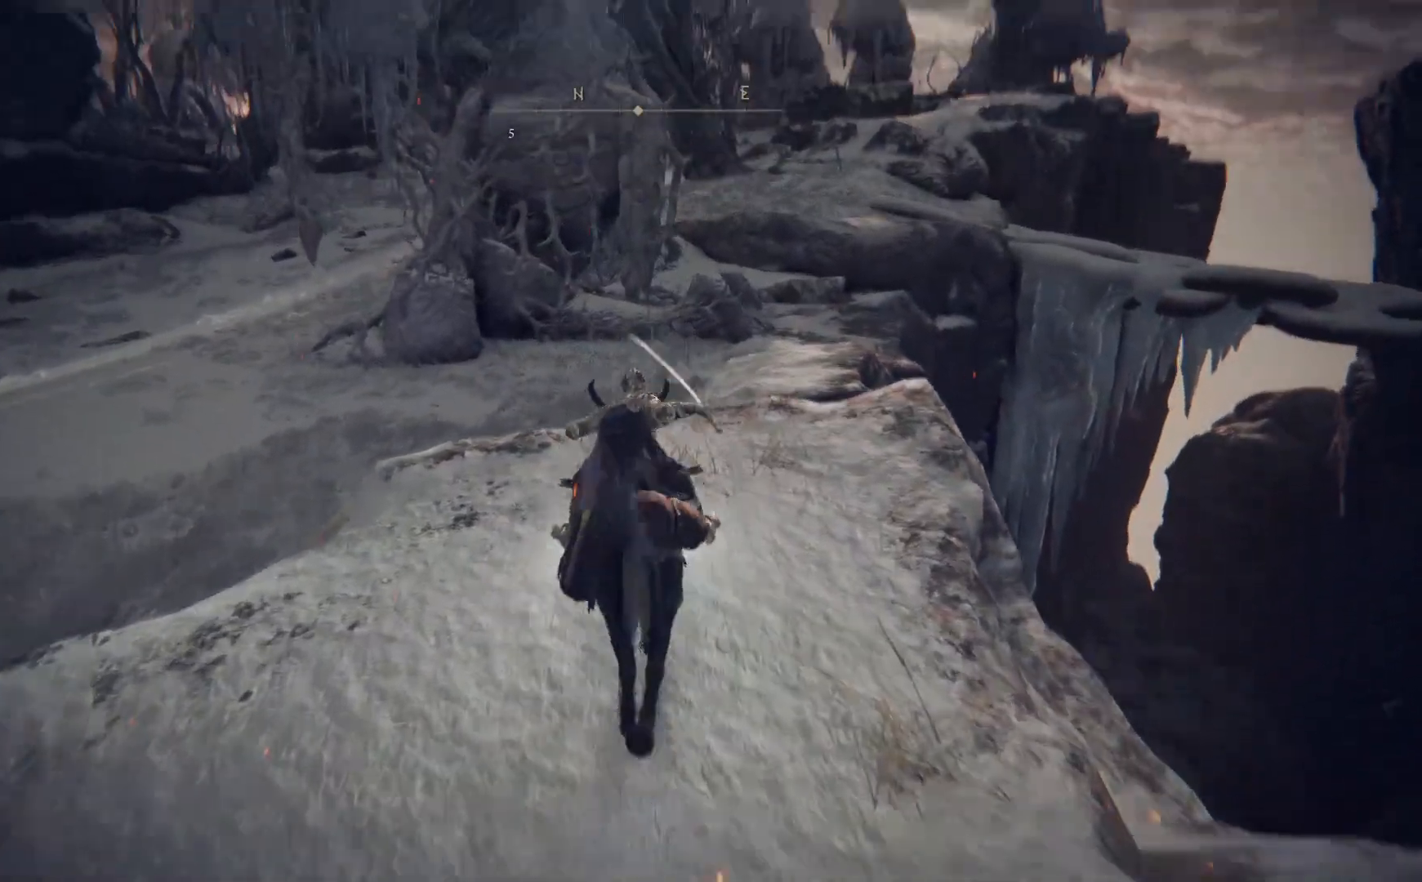
{"buttons": ["A", "B"], "left_stick": "up", "right_stick": "center", "events": [[383, "A", "down"]]}
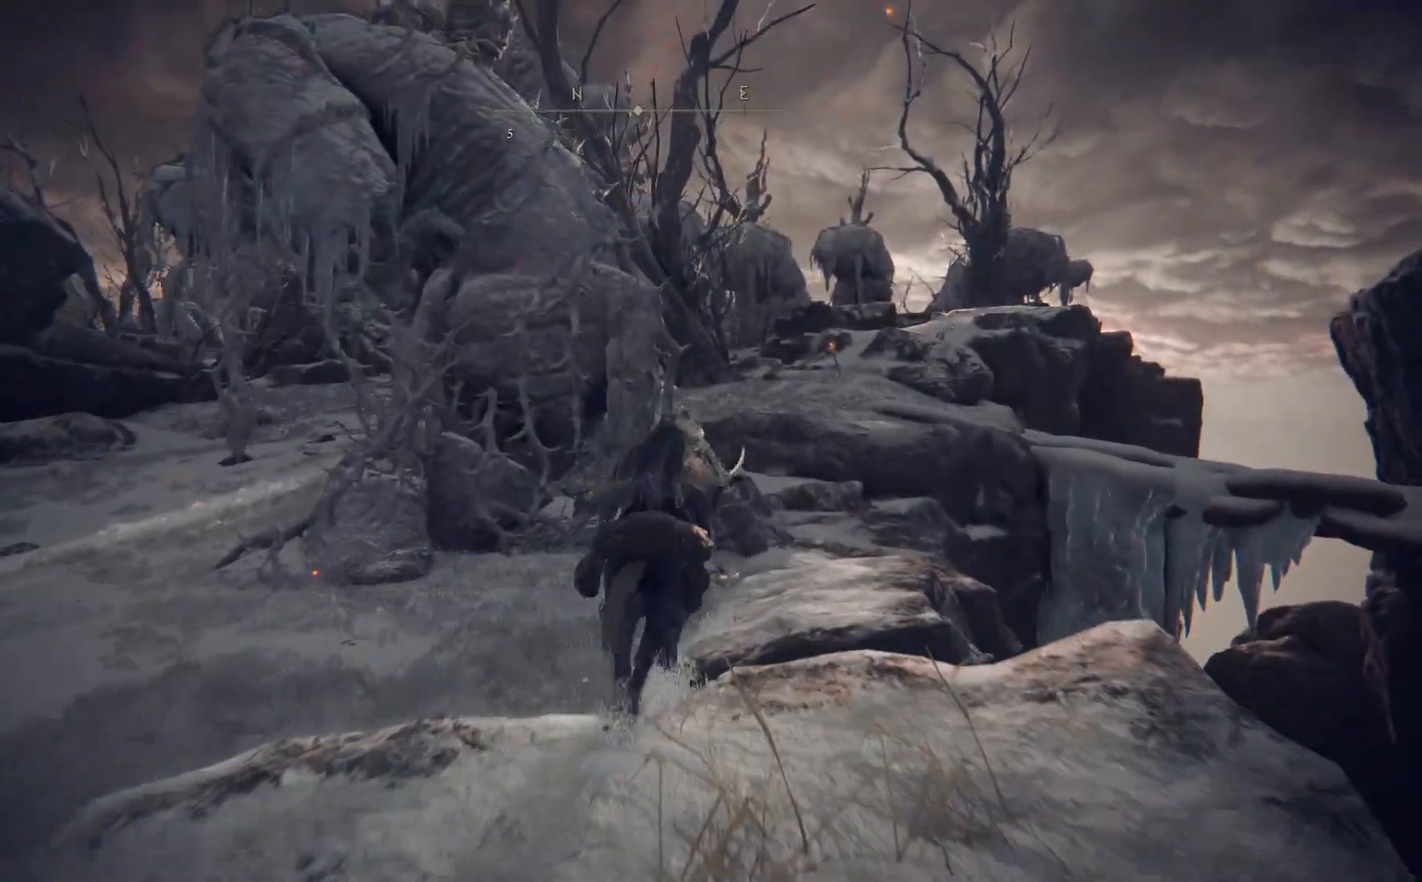
{"buttons": [], "left_stick": "up", "right_stick": "down", "events": [[50, "A", "up"], [133, "B", "up"], [367, "right_stick", "down"]]}
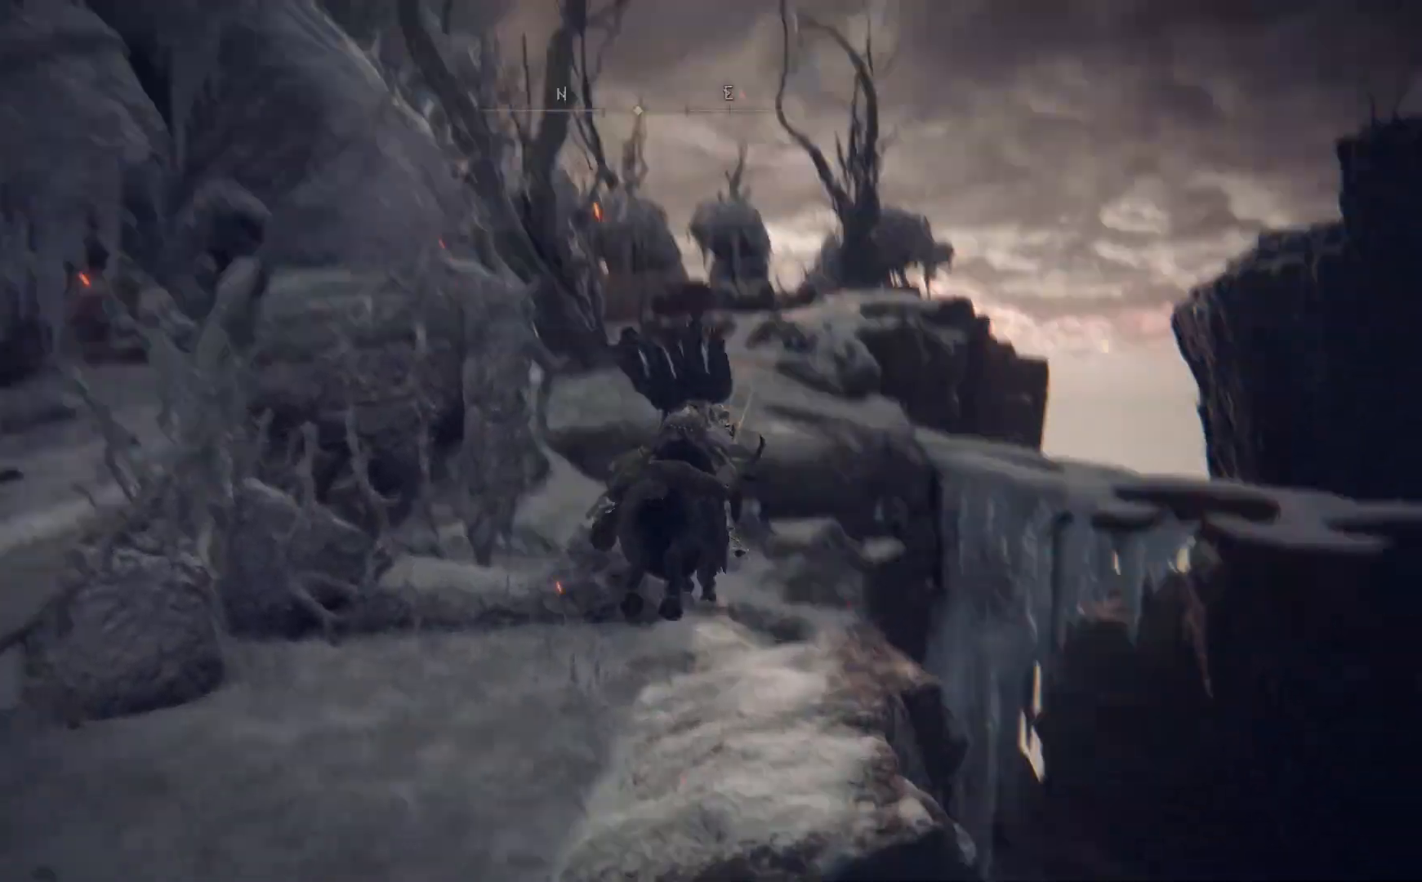
{"buttons": [], "left_stick": "up", "right_stick": "center", "events": [[50, "right_stick", "down-right"], [333, "right_stick", "center"]]}
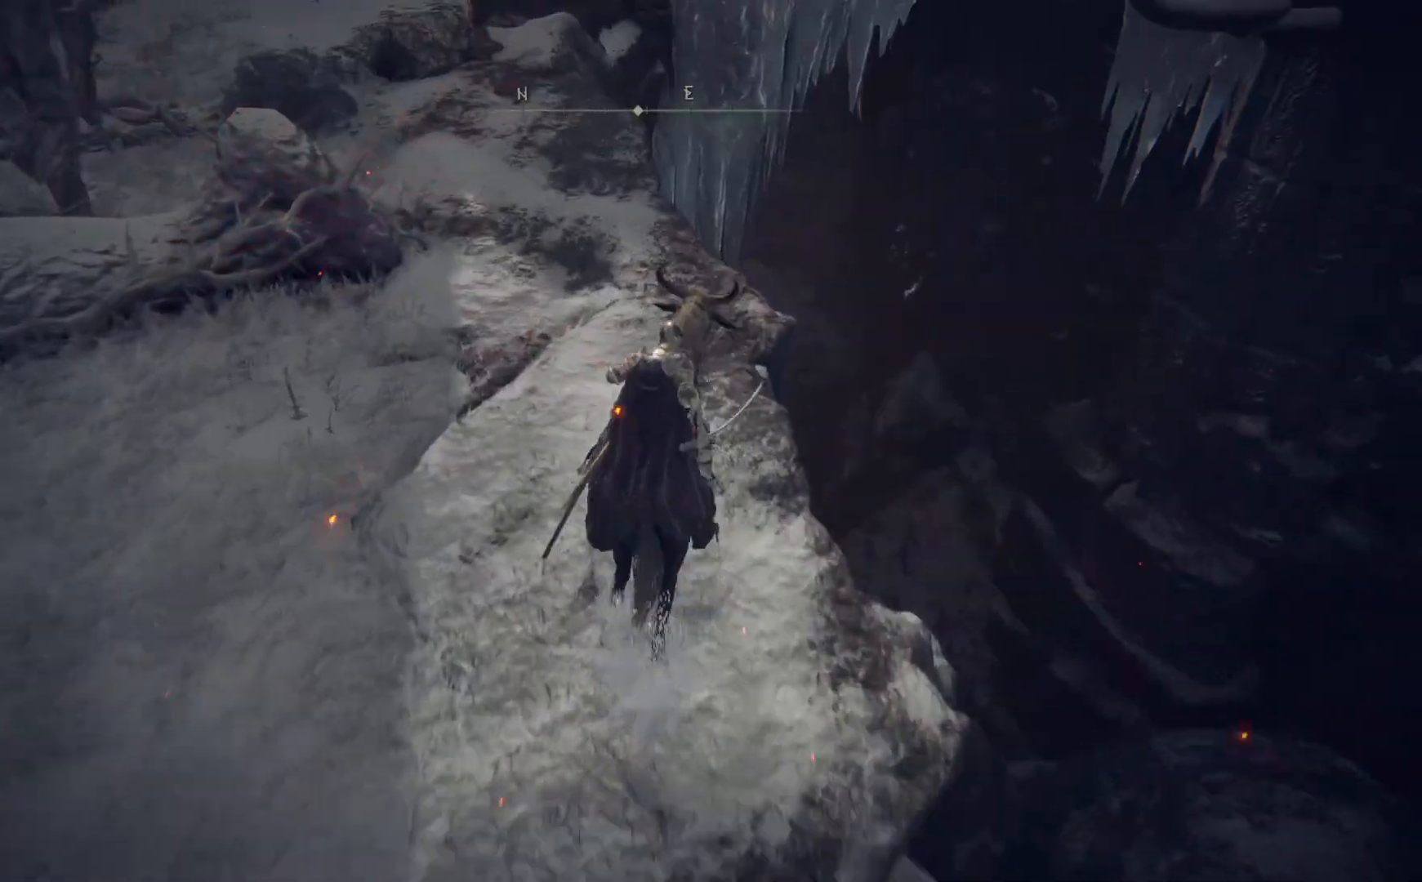
{"buttons": ["B"], "left_stick": "up", "right_stick": "center", "events": [[33, "B", "down"], [67, "left_stick", "up-left"], [483, "left_stick", "up"]]}
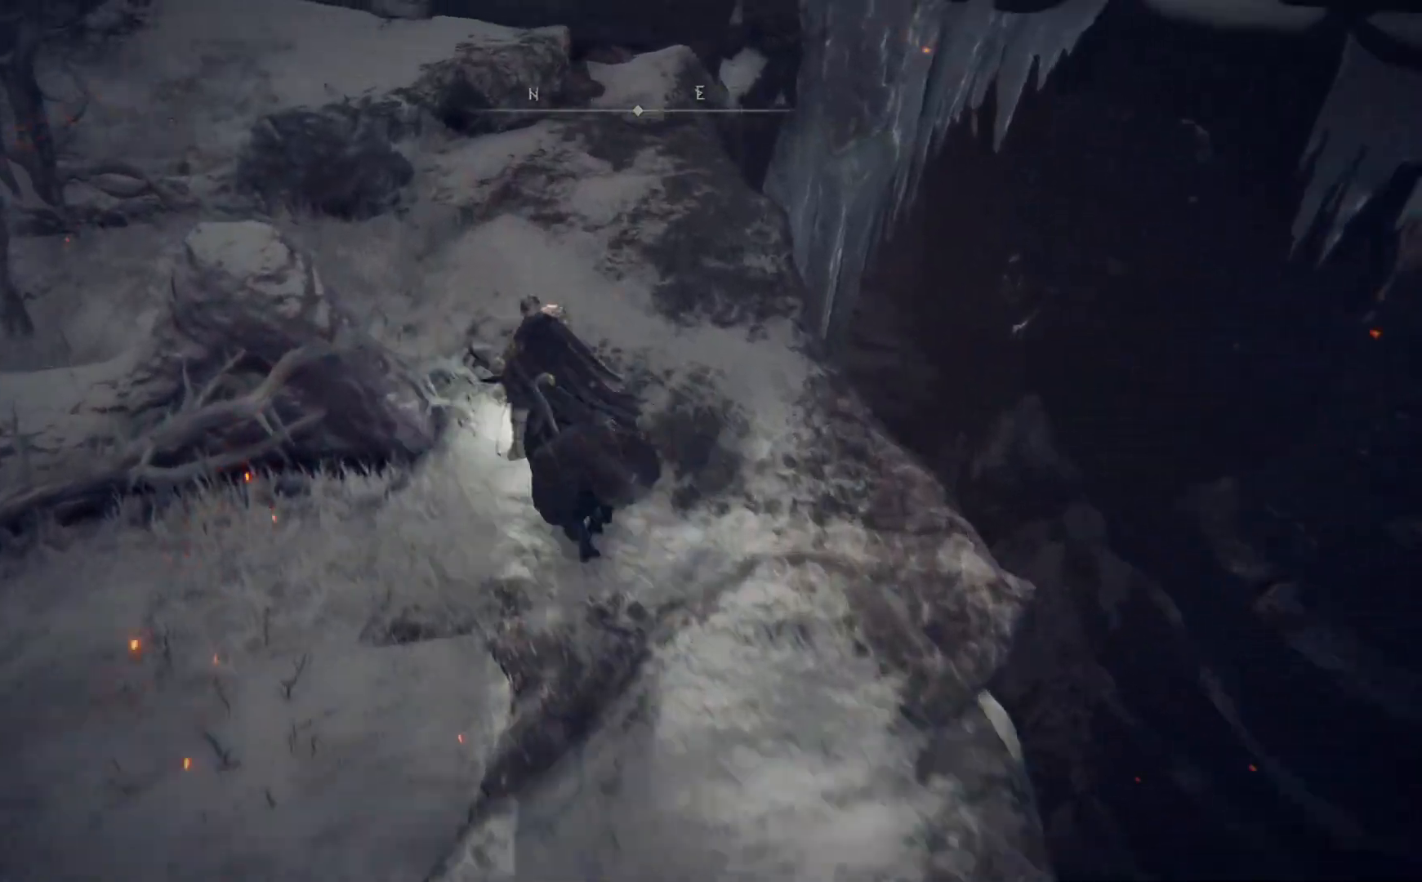
{"buttons": ["B"], "left_stick": "up", "right_stick": "center", "events": [[17, "A", "down"], [100, "A", "up"]]}
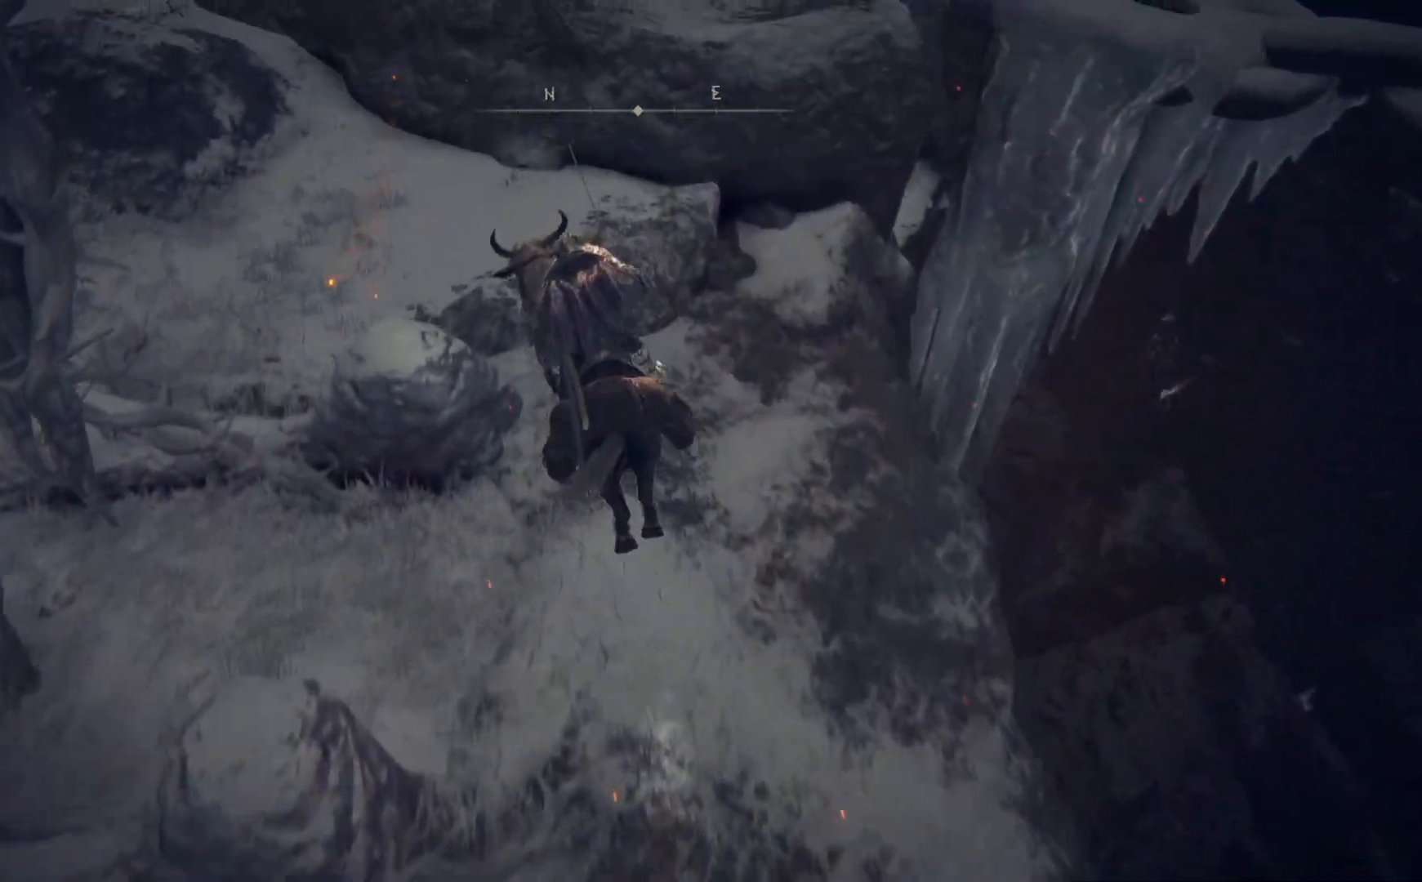
{"buttons": ["B"], "left_stick": "up", "right_stick": "center", "events": [[100, "A", "down"], [250, "A", "up"]]}
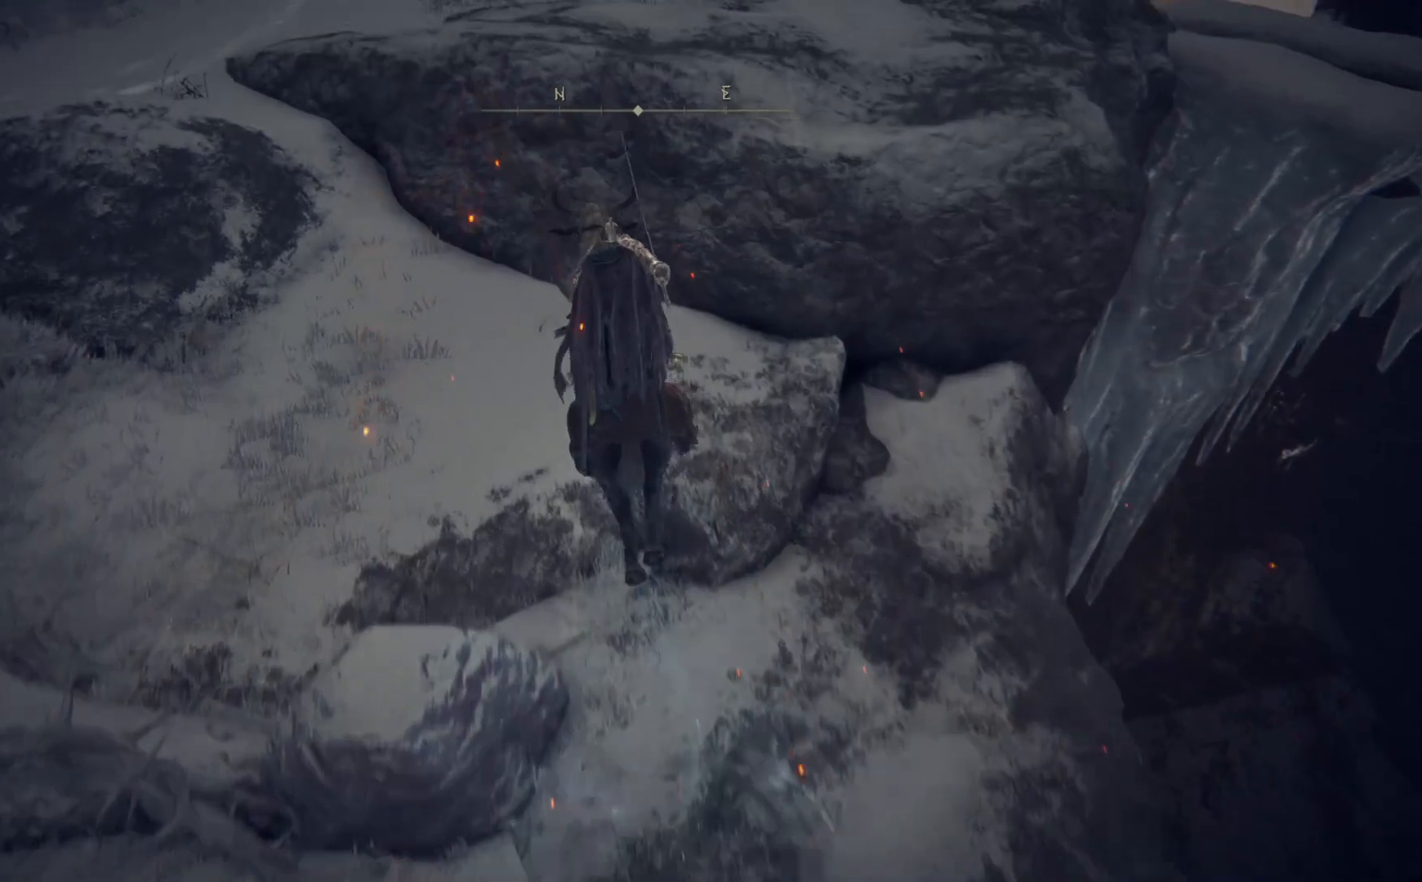
{"buttons": ["A"], "left_stick": "up", "right_stick": "center", "events": [[133, "B", "up"], [350, "A", "down"]]}
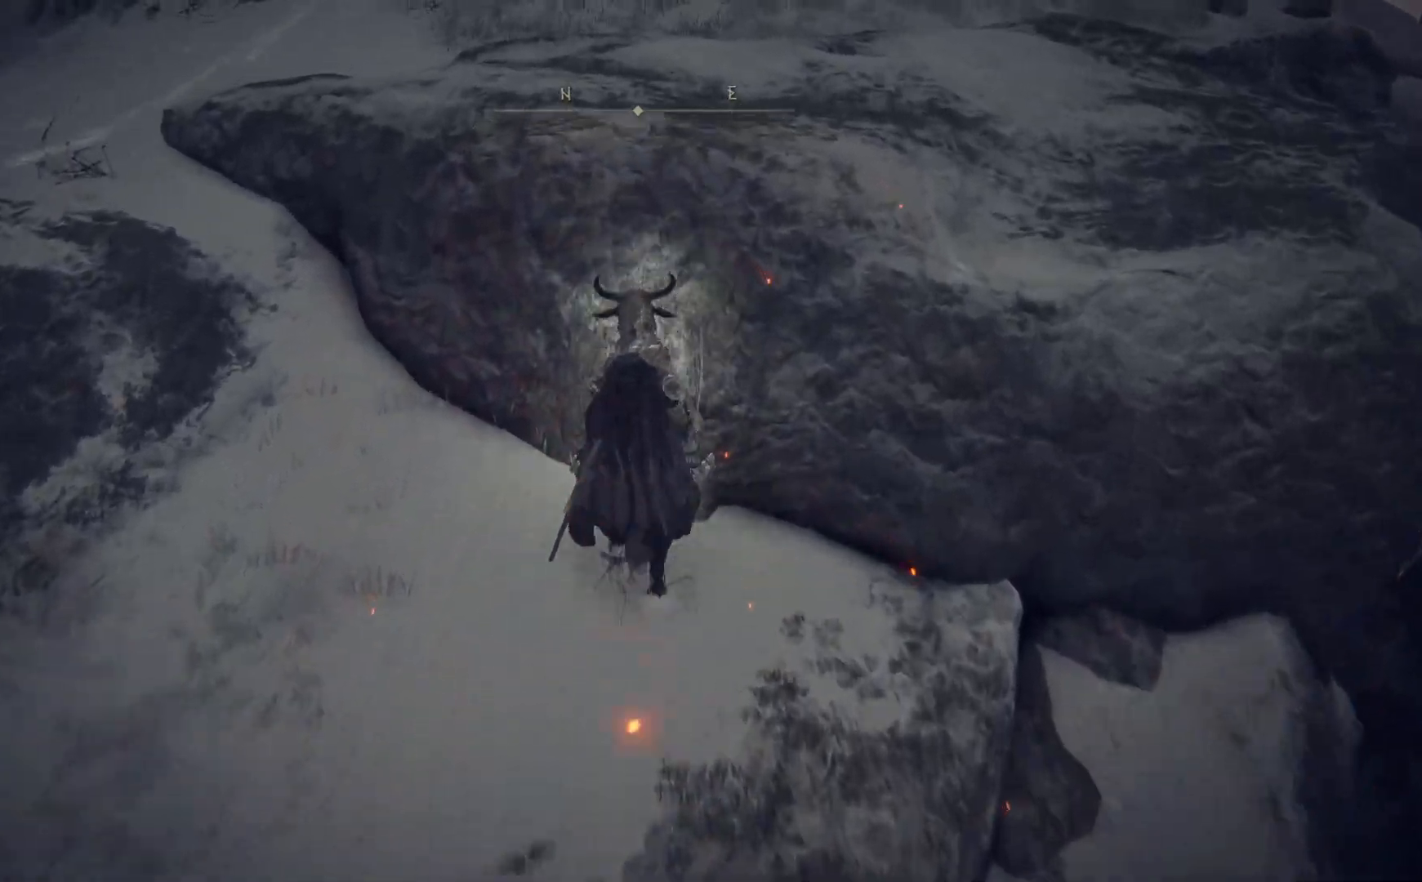
{"buttons": [], "left_stick": "up-right", "right_stick": "center", "events": [[17, "A", "up"], [250, "A", "down"], [283, "left_stick", "up-right"], [383, "A", "up"]]}